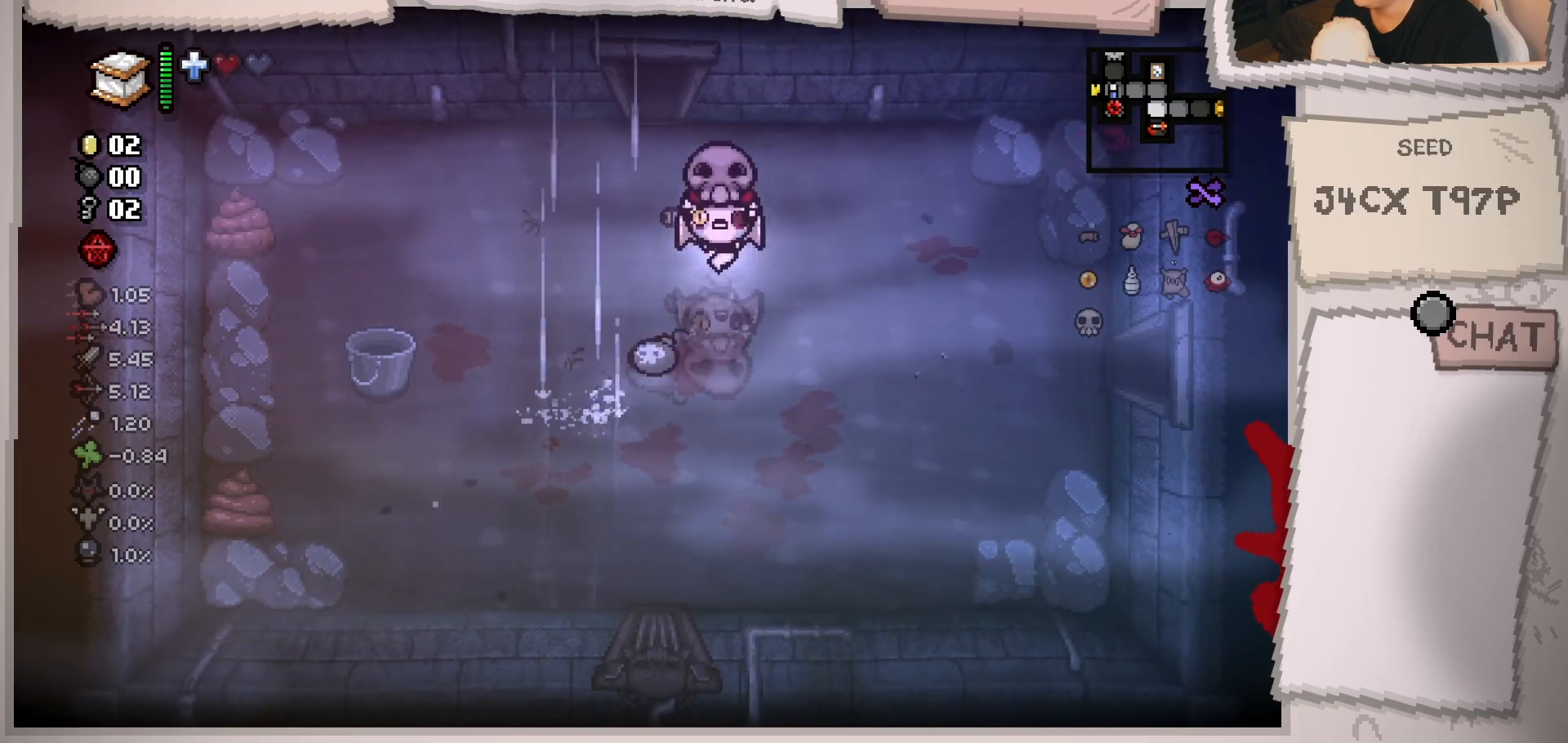
Gameplay with a controller (Xbox layout); each line is a JSON object with the inputs held at the frame after it. "events" lists button and stick changes between this image and that frame as [ms after this image, input, new state], when the widget could be followed in between. Not read: L3 R3.
{"buttons": [], "left_stick": "up", "right_stick": "center", "events": [[284, "left_stick", "up"]]}
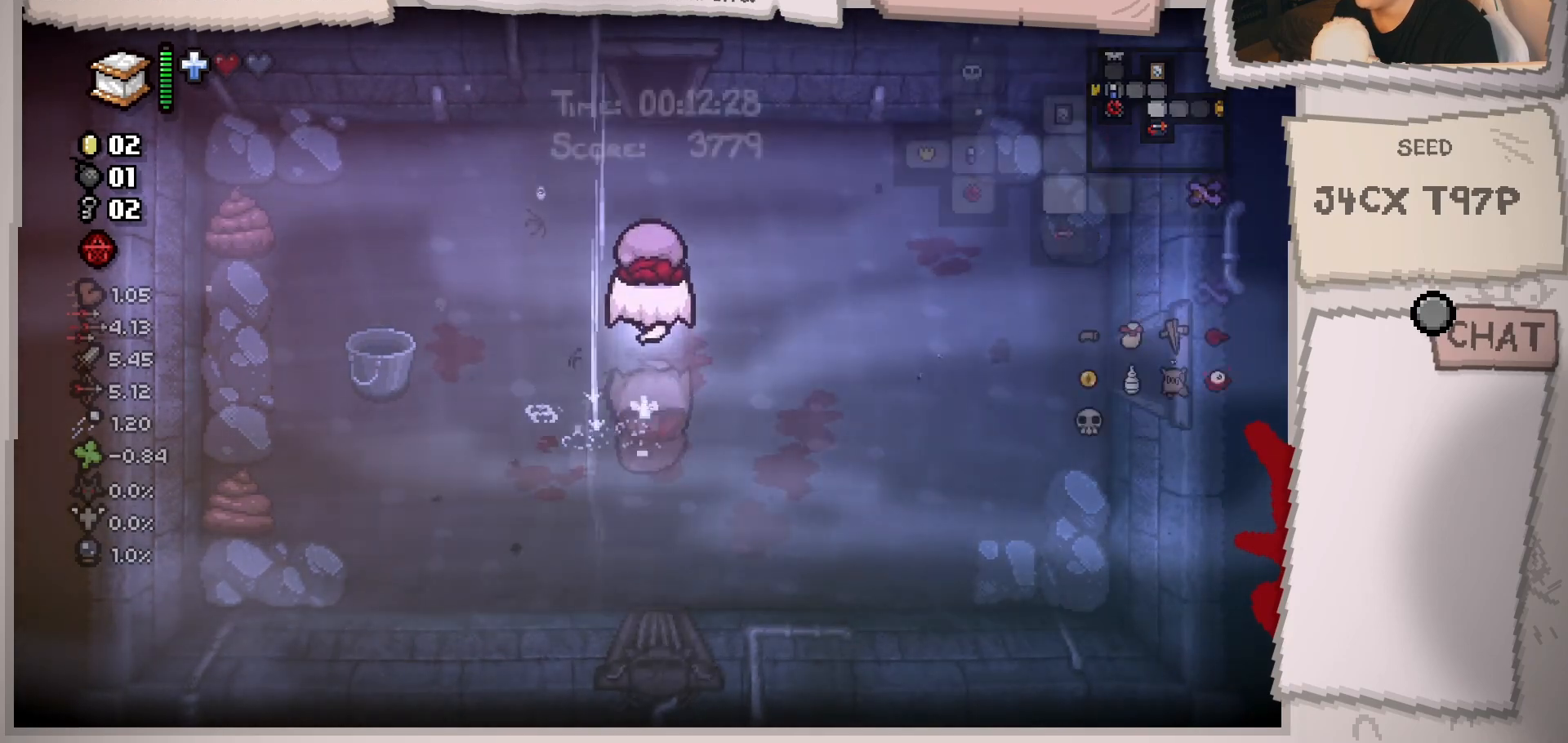
{"buttons": [], "left_stick": "up", "right_stick": "center", "events": []}
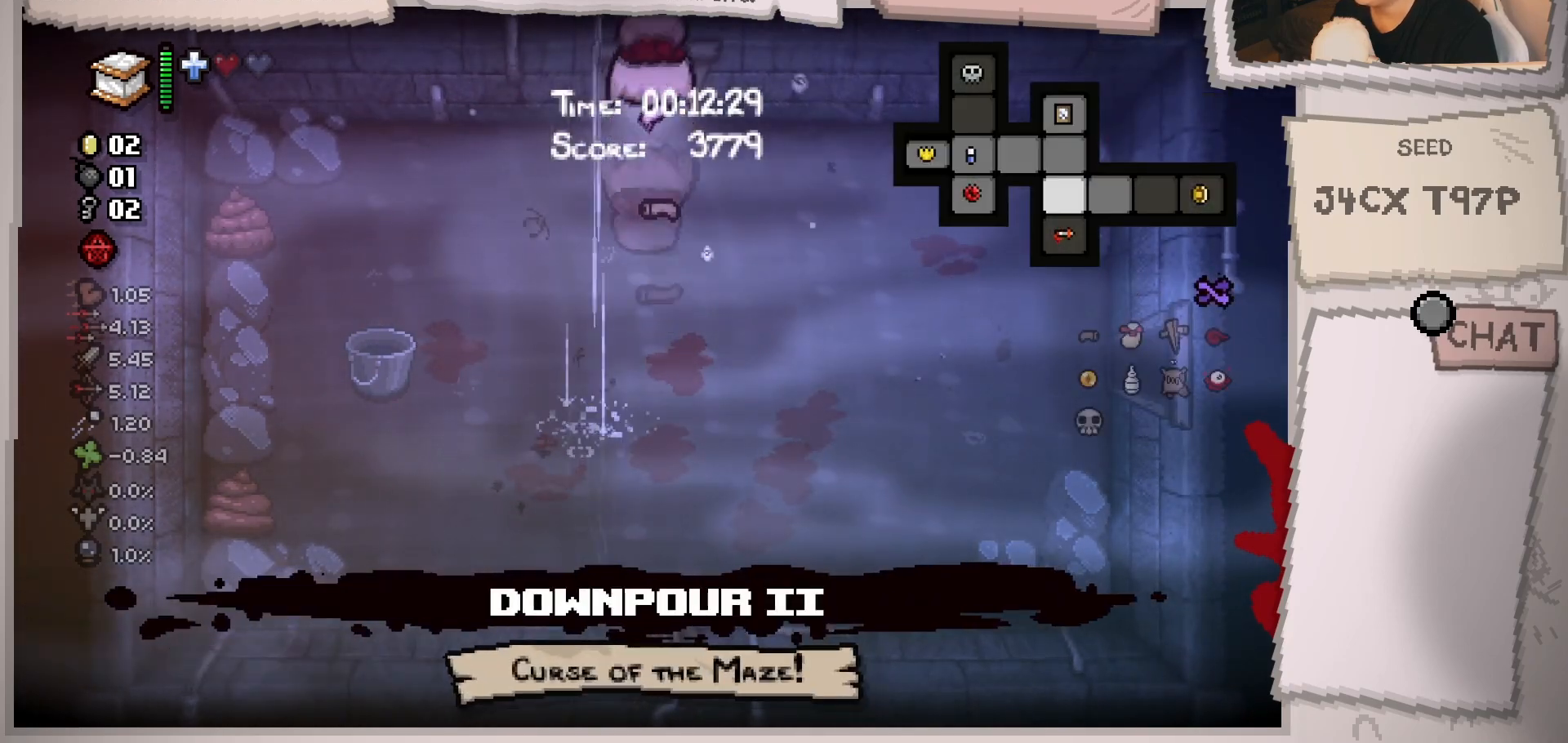
{"buttons": [], "left_stick": "left", "right_stick": "center", "events": [[200, "left_stick", "center"], [401, "left_stick", "left"]]}
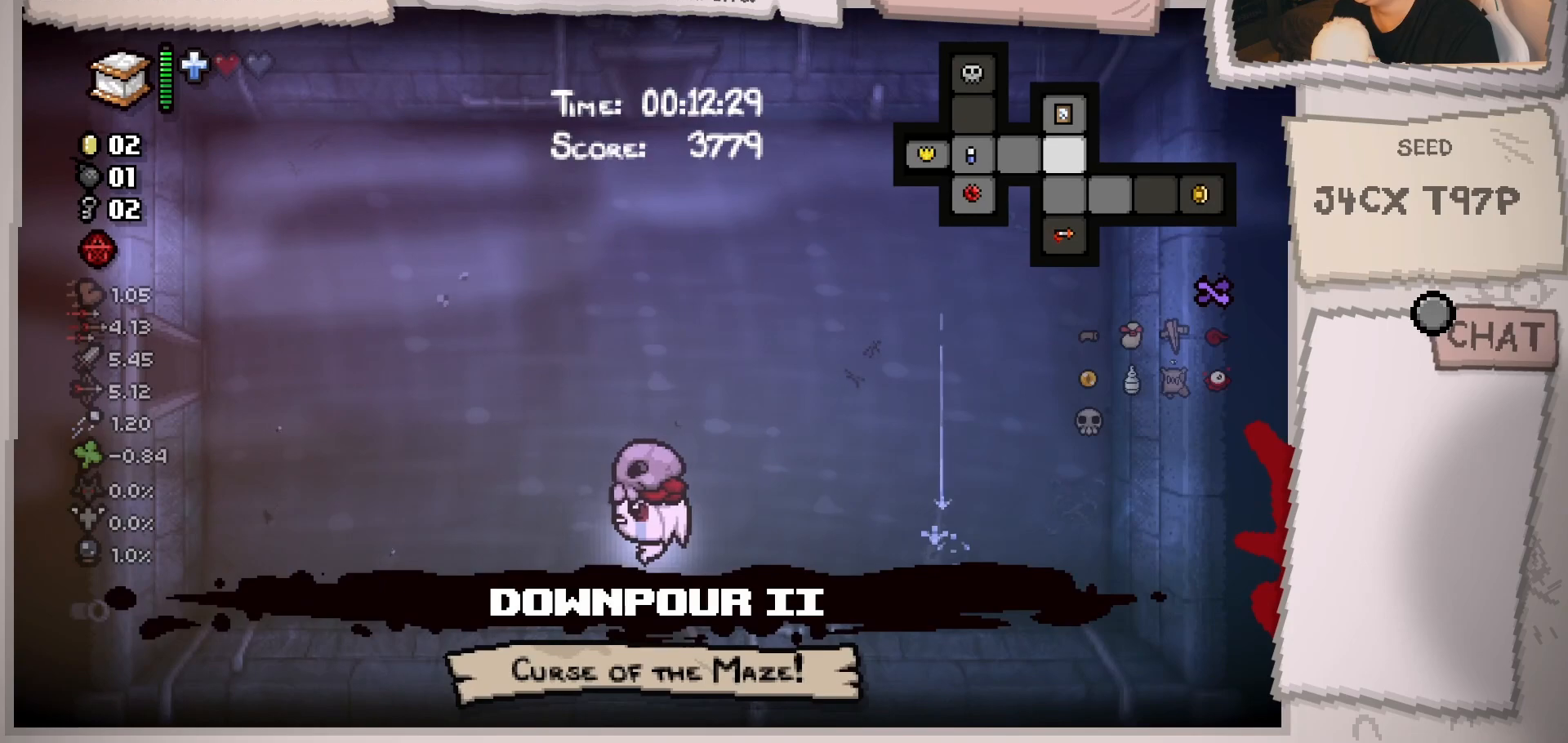
{"buttons": [], "left_stick": "up-left", "right_stick": "center", "events": [[150, "left_stick", "up-left"]]}
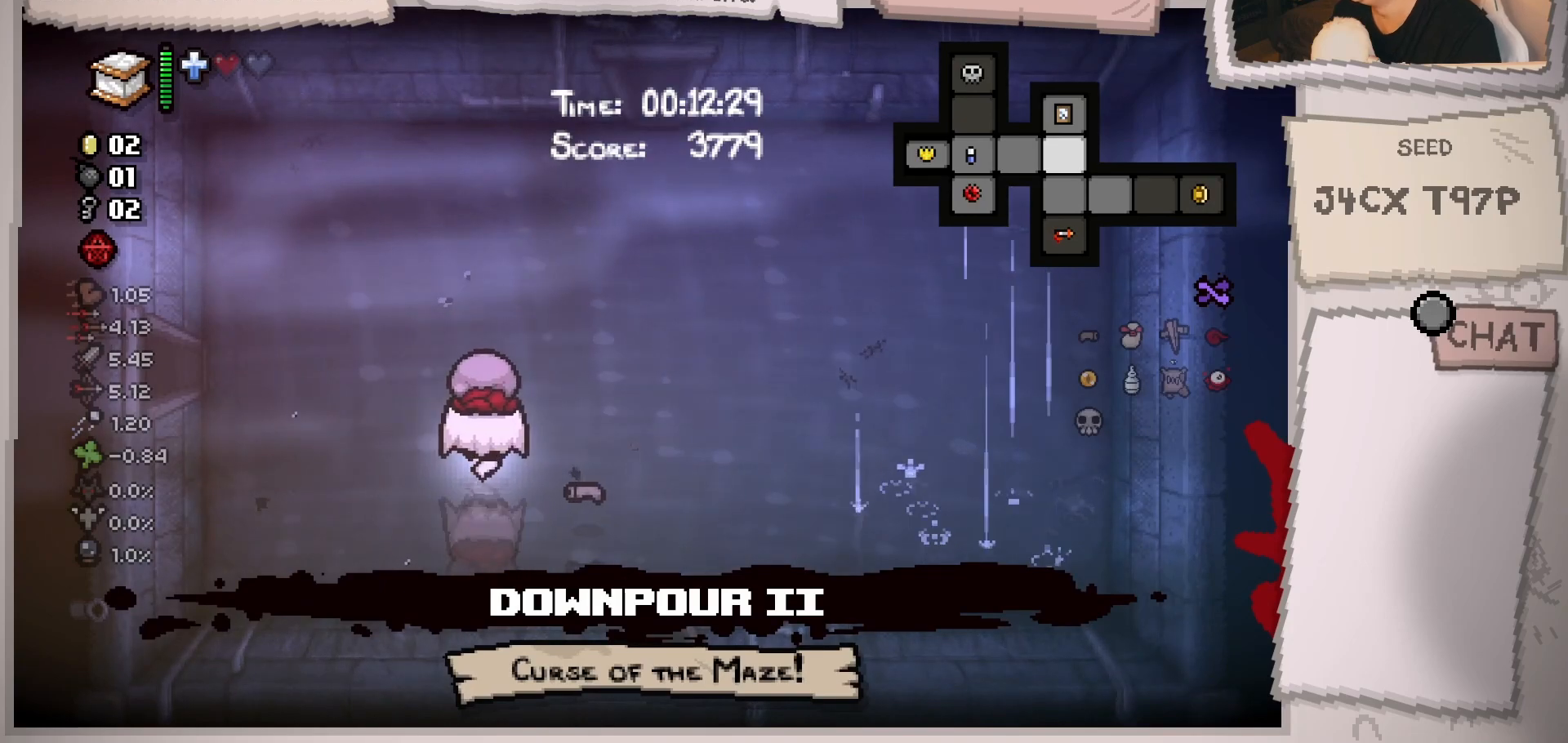
{"buttons": [], "left_stick": "left", "right_stick": "center", "events": [[267, "left_stick", "left"]]}
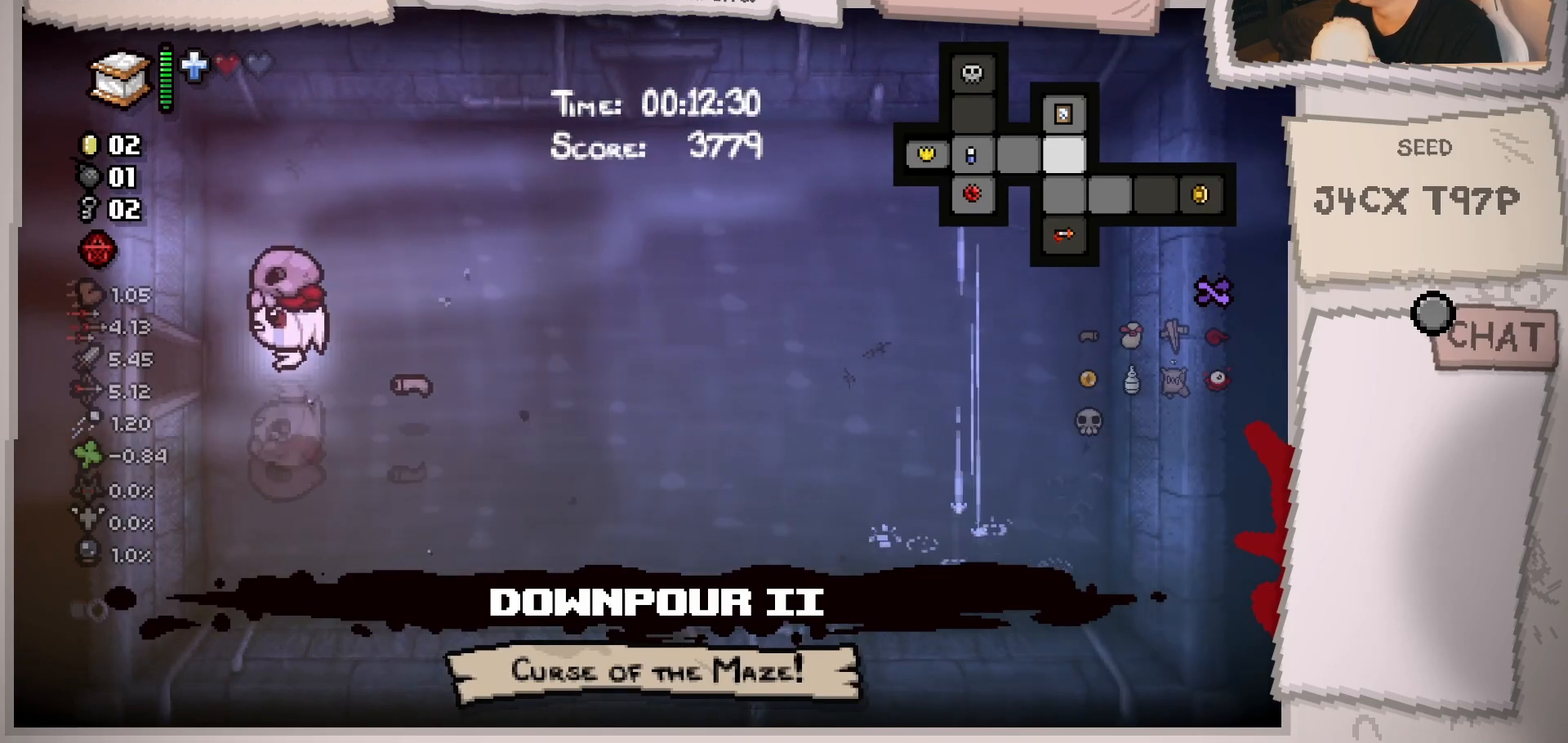
{"buttons": [], "left_stick": "center", "right_stick": "center", "events": [[367, "left_stick", "center"]]}
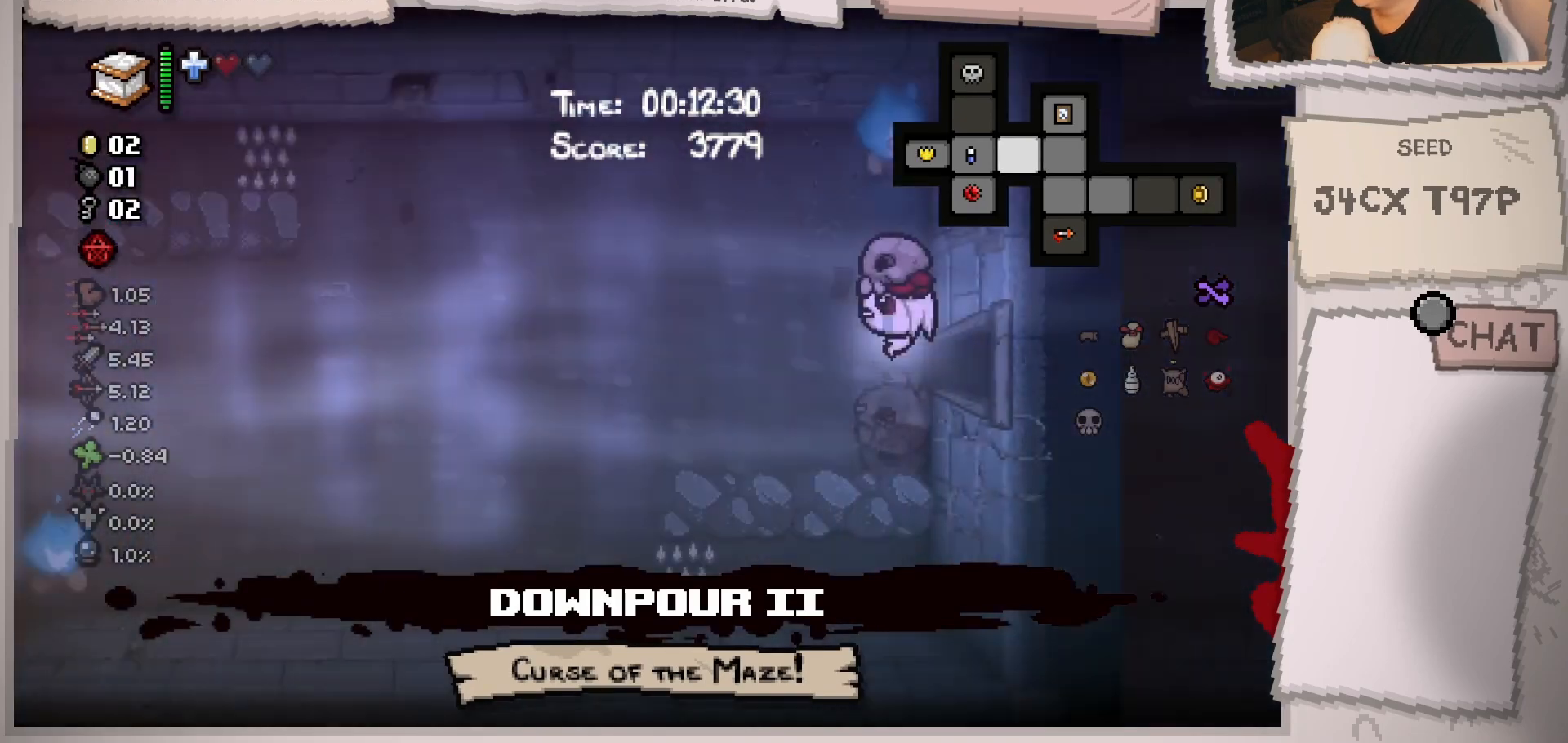
{"buttons": [], "left_stick": "left", "right_stick": "center", "events": [[167, "left_stick", "left"]]}
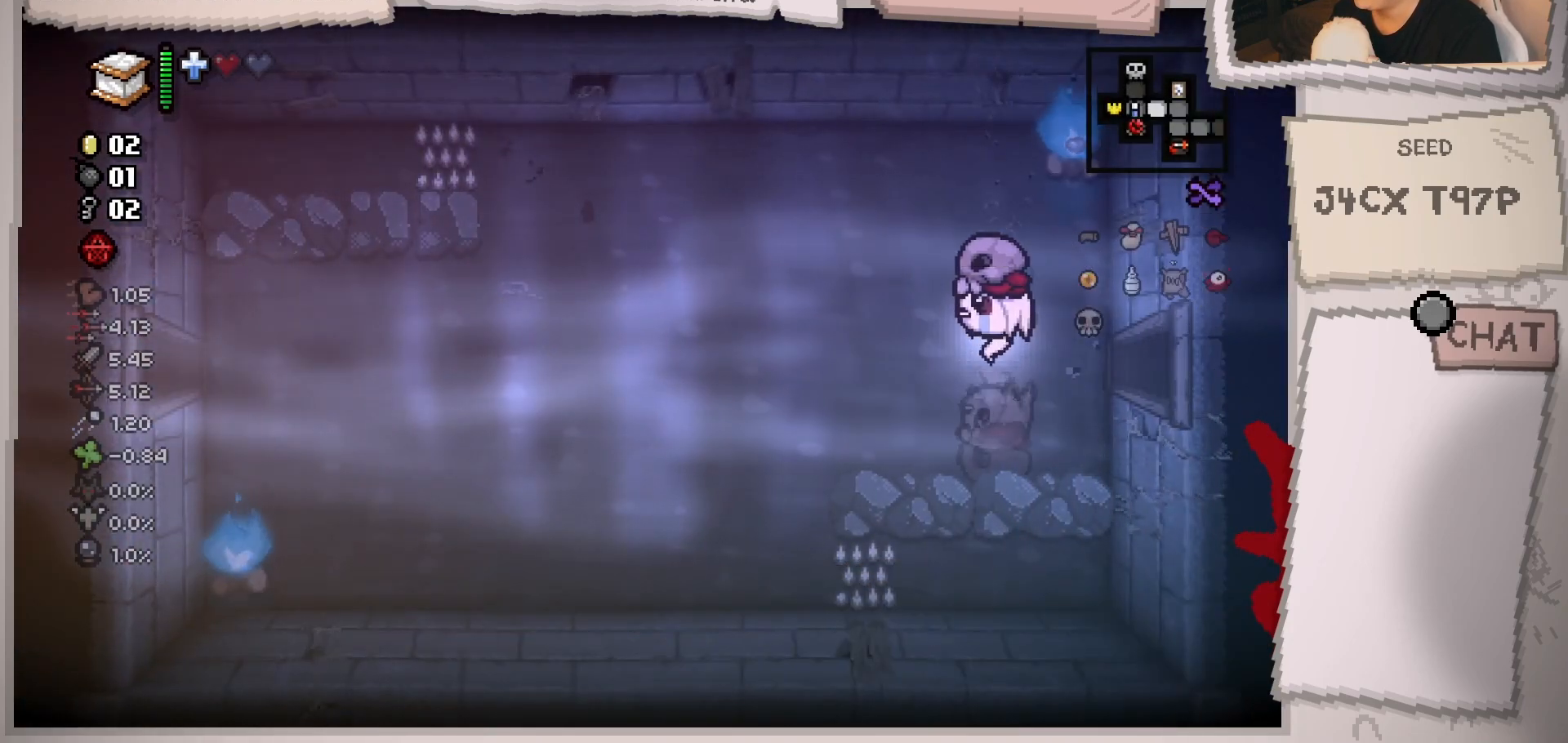
{"buttons": [], "left_stick": "left", "right_stick": "center", "events": []}
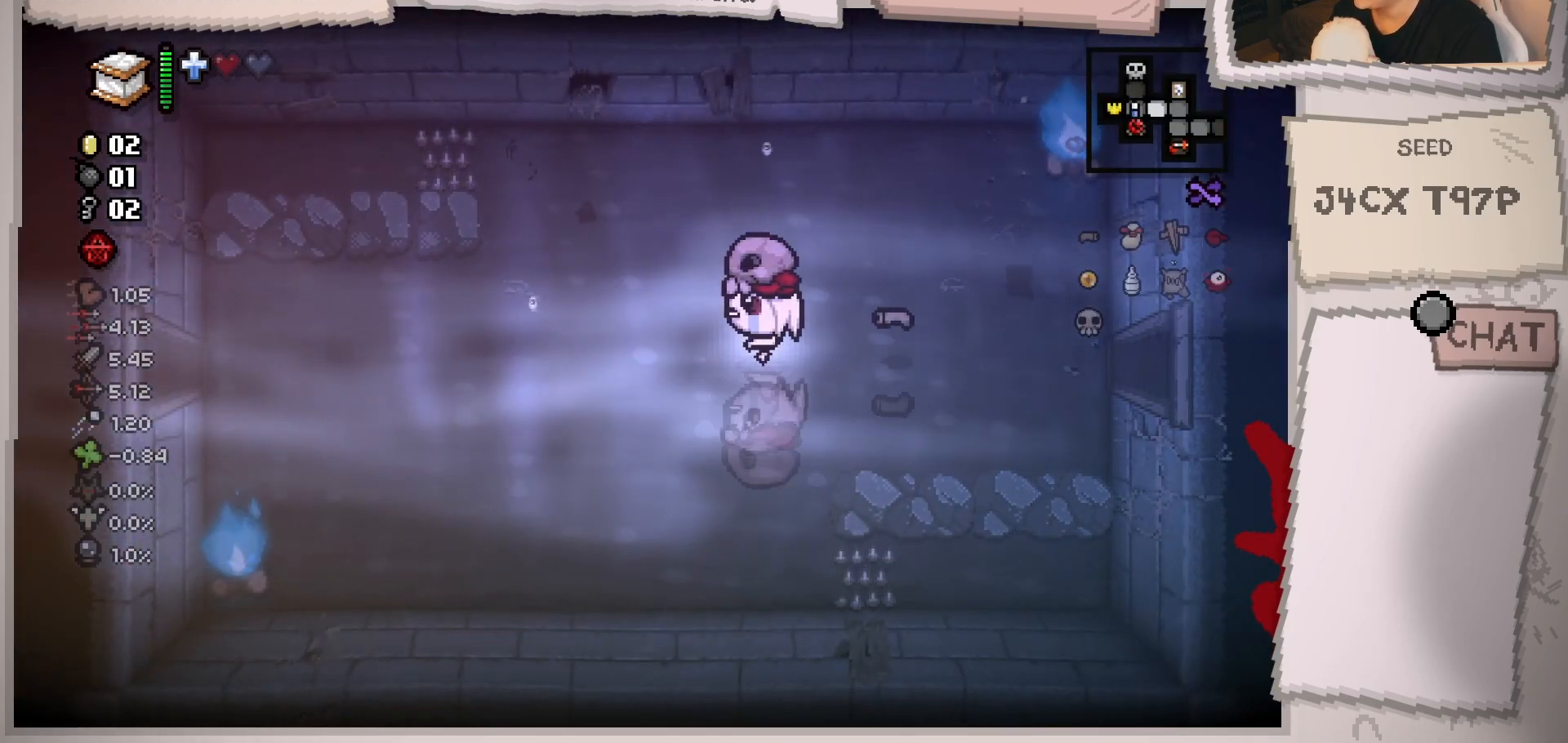
{"buttons": [], "left_stick": "left", "right_stick": "center", "events": []}
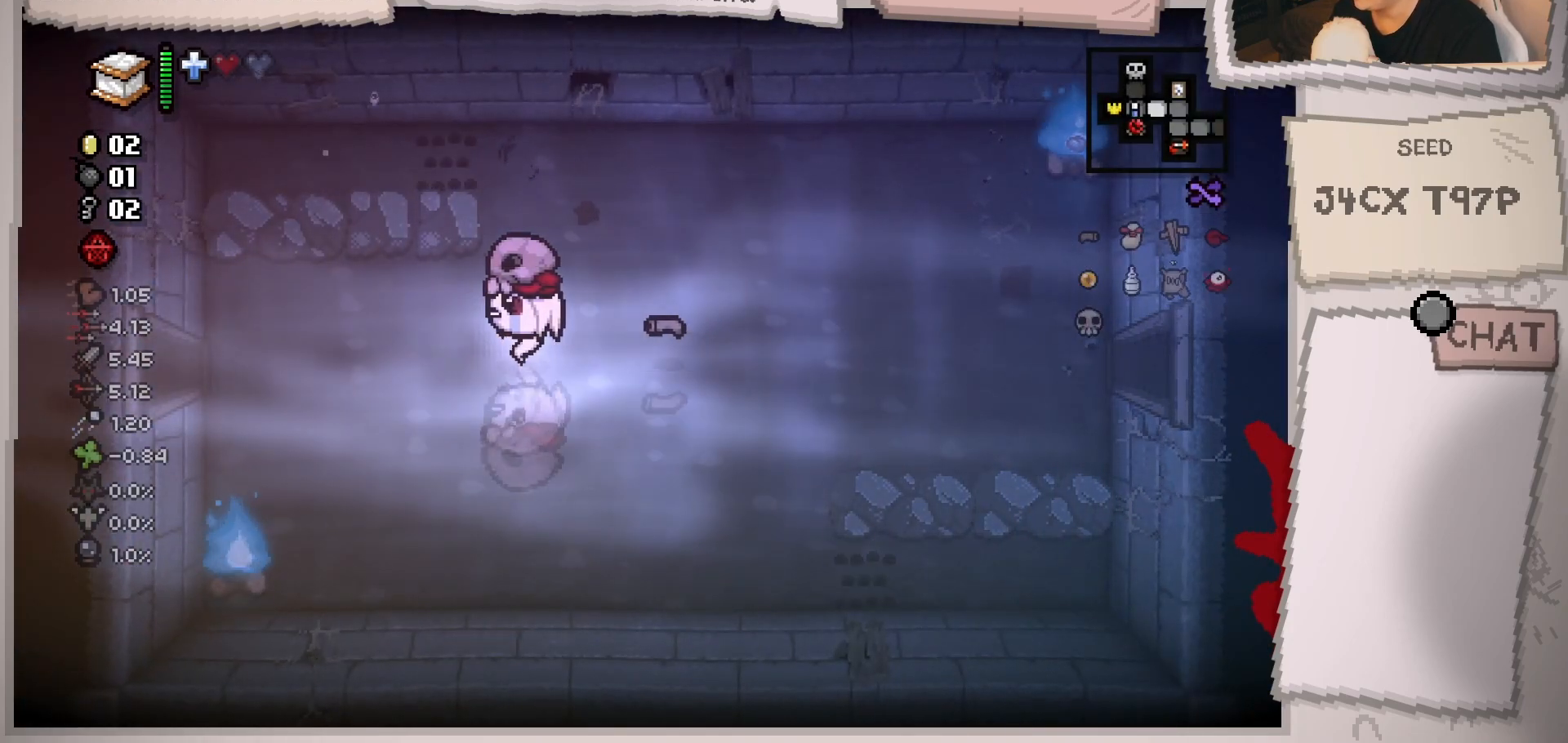
{"buttons": [], "left_stick": "left", "right_stick": "center", "events": []}
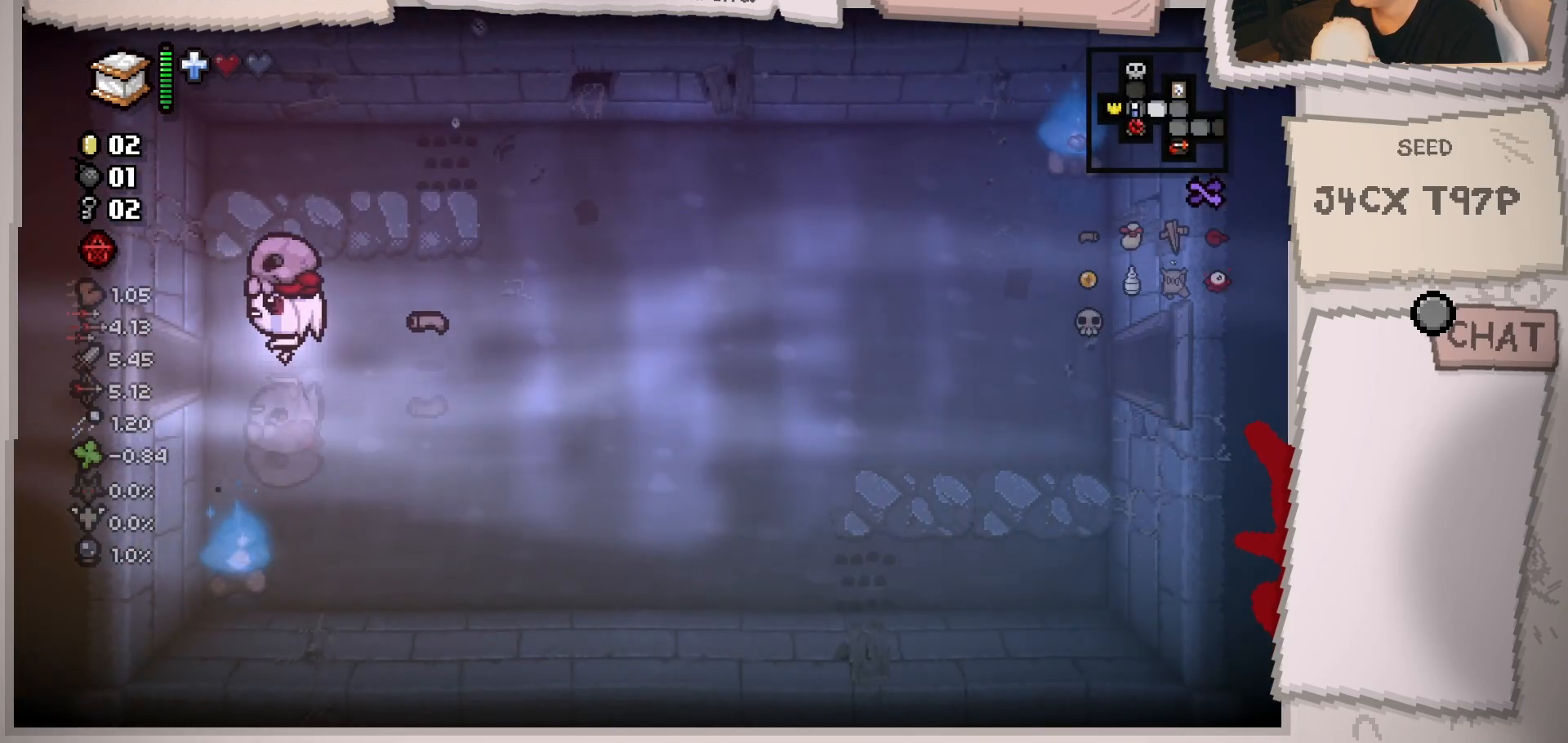
{"buttons": [], "left_stick": "center", "right_stick": "center", "events": [[417, "left_stick", "center"]]}
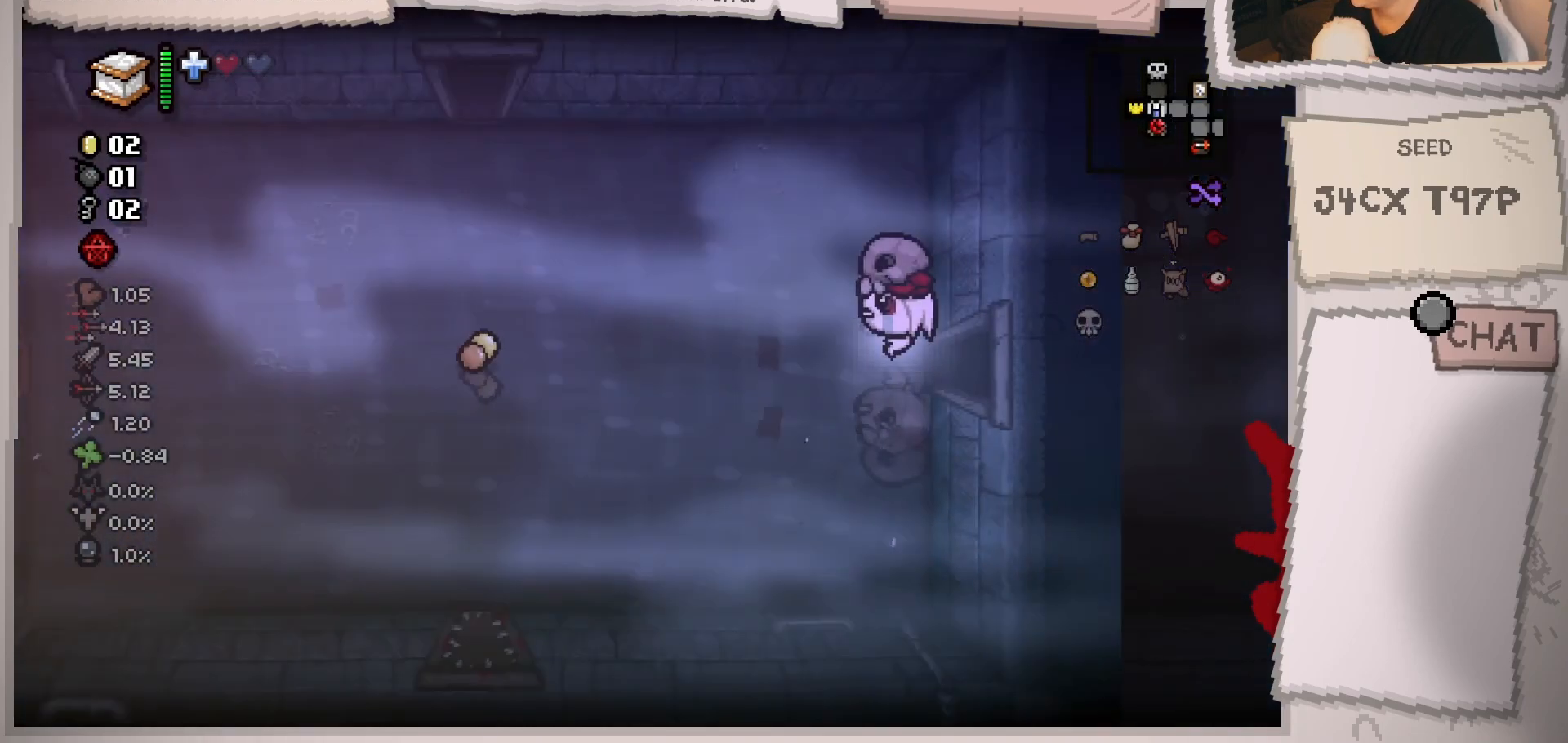
{"buttons": [], "left_stick": "left", "right_stick": "center", "events": [[233, "left_stick", "left"]]}
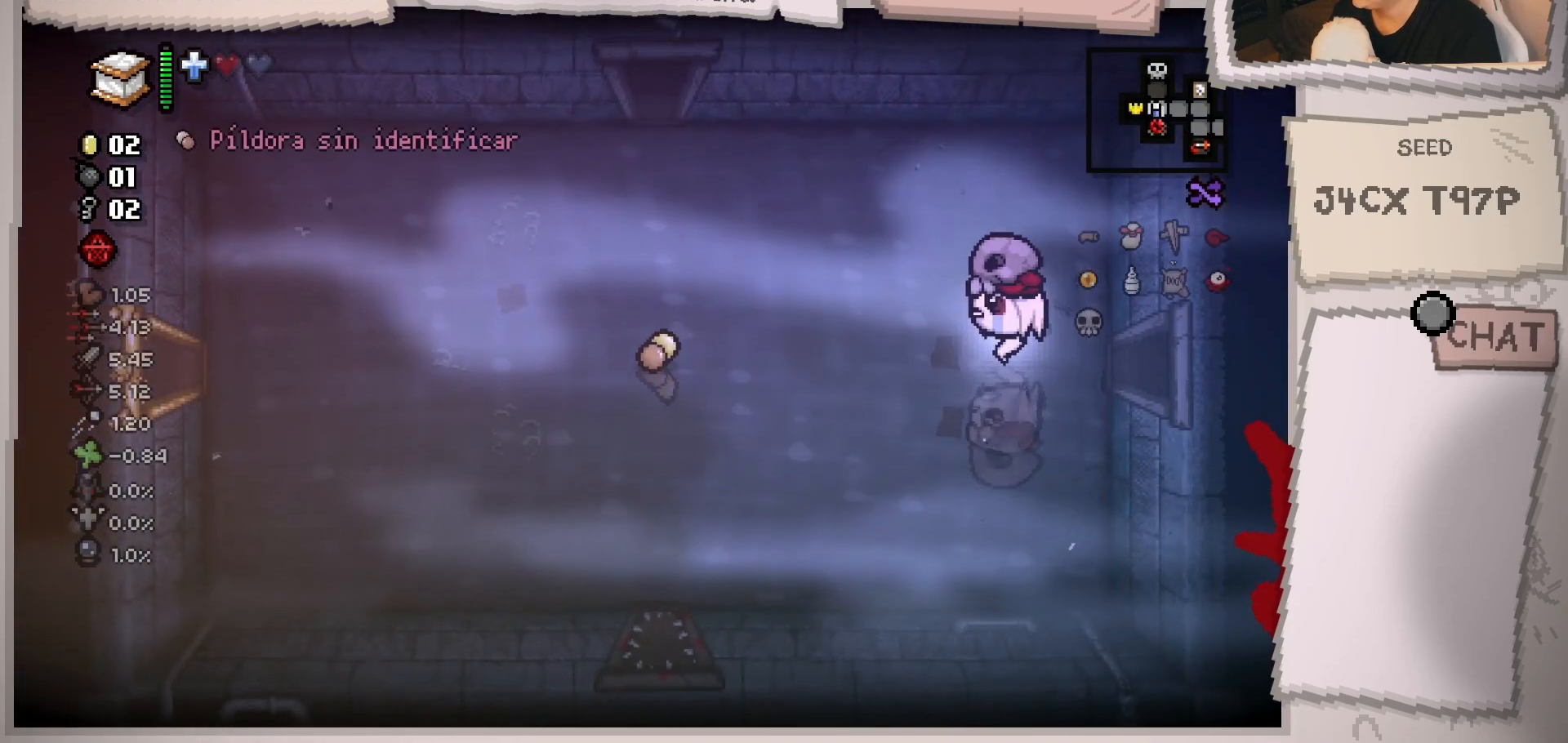
{"buttons": [], "left_stick": "center", "right_stick": "center", "events": [[34, "left_stick", "center"], [84, "left_stick", "right"], [484, "left_stick", "center"]]}
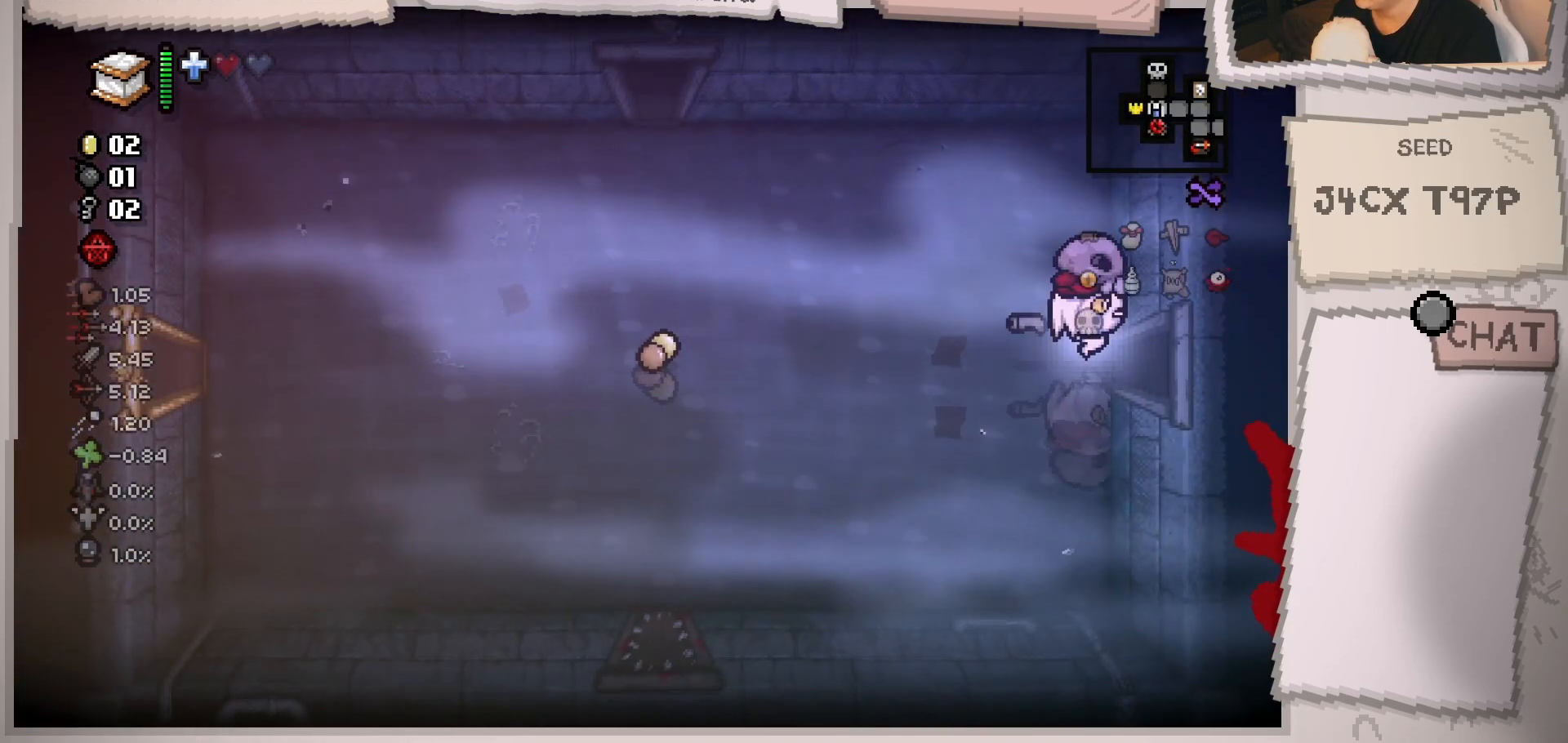
{"buttons": [], "left_stick": "right", "right_stick": "center", "events": [[150, "left_stick", "right"]]}
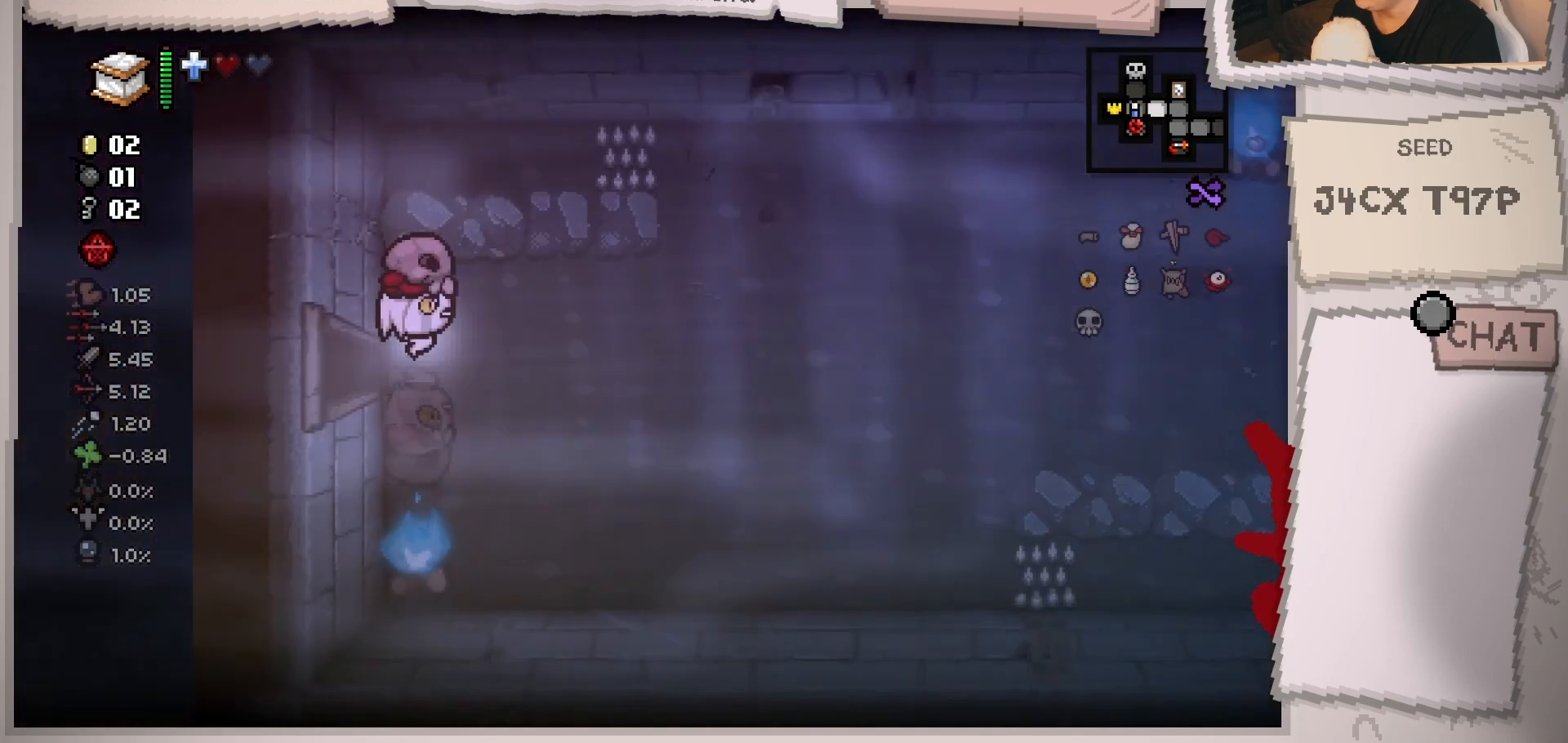
{"buttons": [], "left_stick": "right", "right_stick": "center", "events": []}
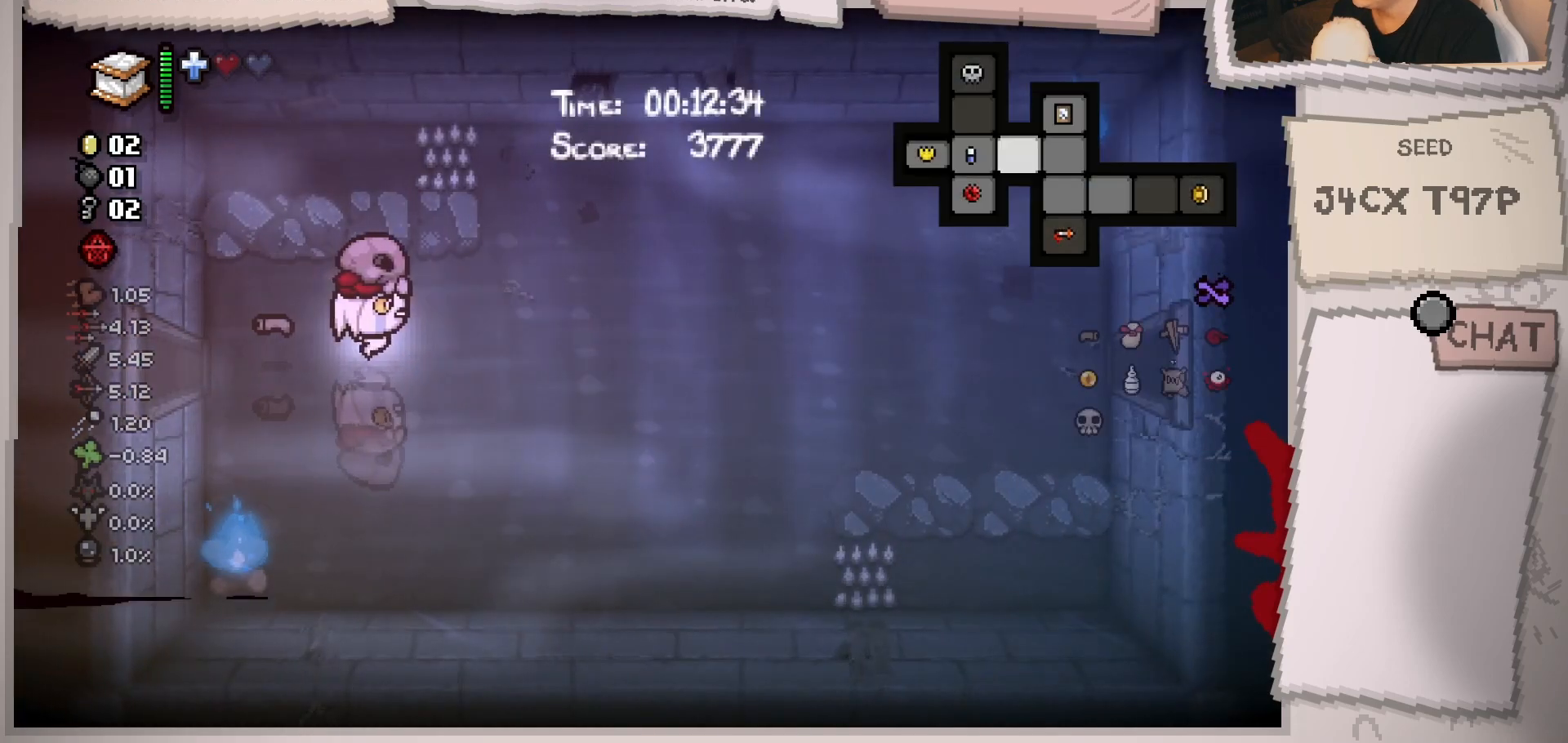
{"buttons": [], "left_stick": "right", "right_stick": "center", "events": []}
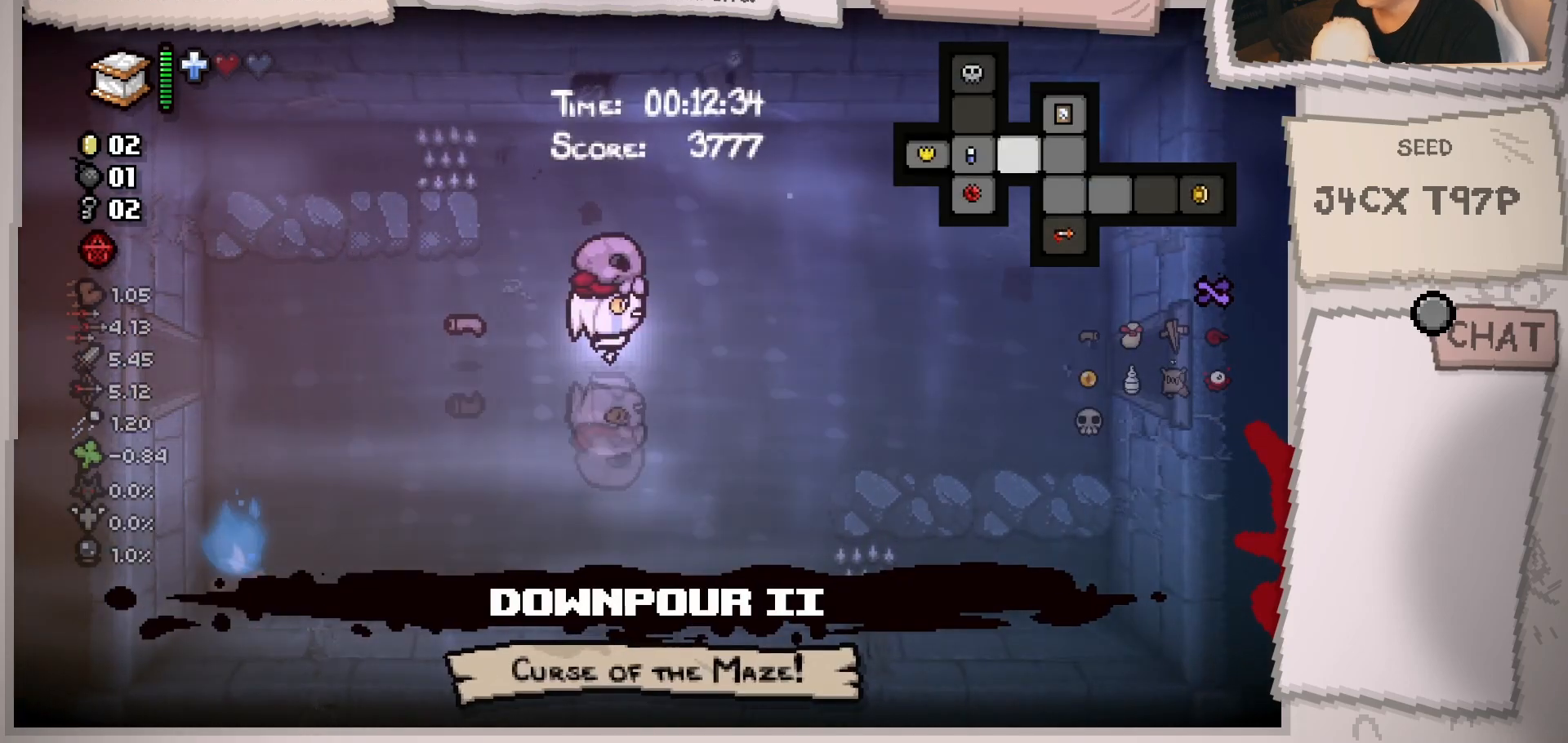
{"buttons": [], "left_stick": "right", "right_stick": "center", "events": []}
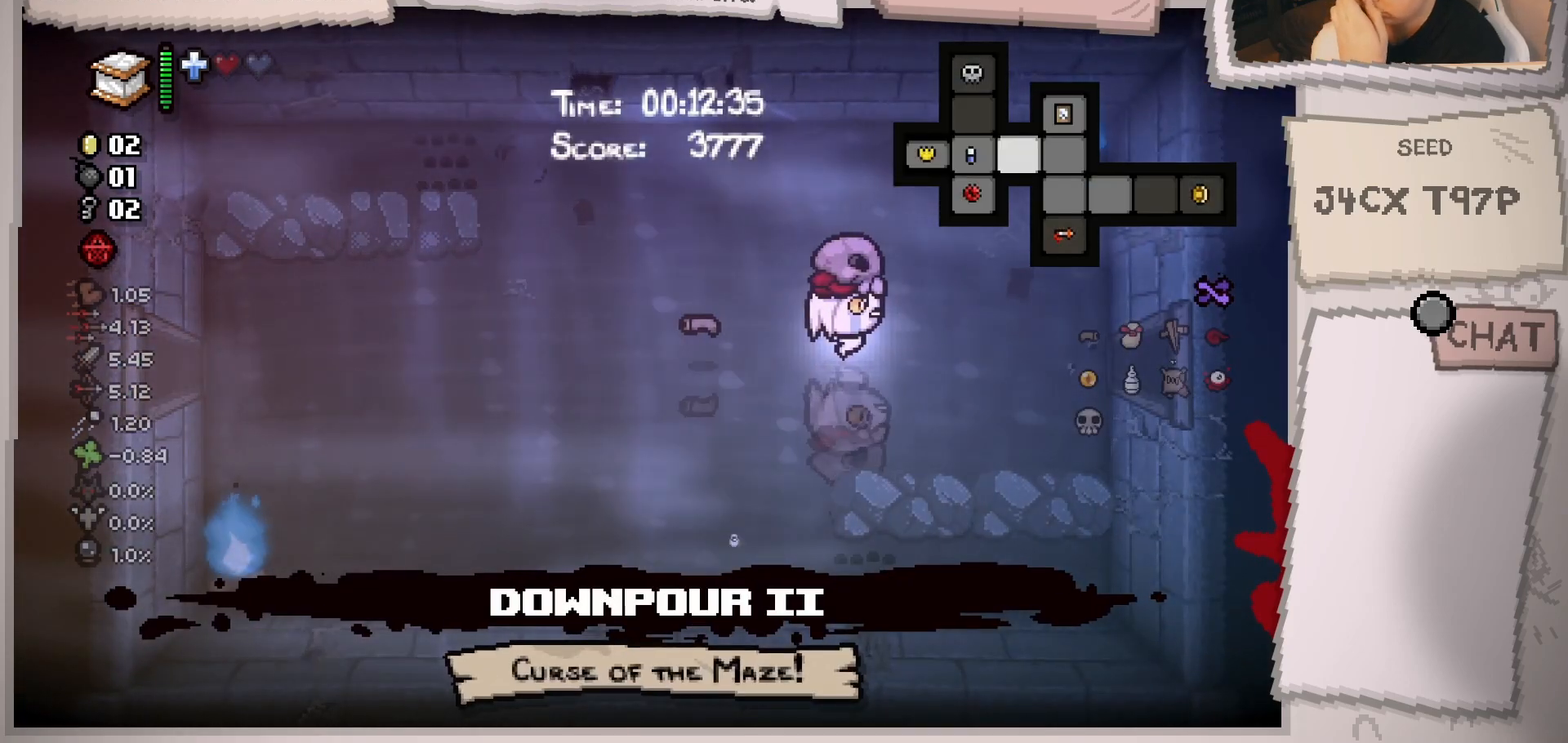
{"buttons": [], "left_stick": "right", "right_stick": "center", "events": []}
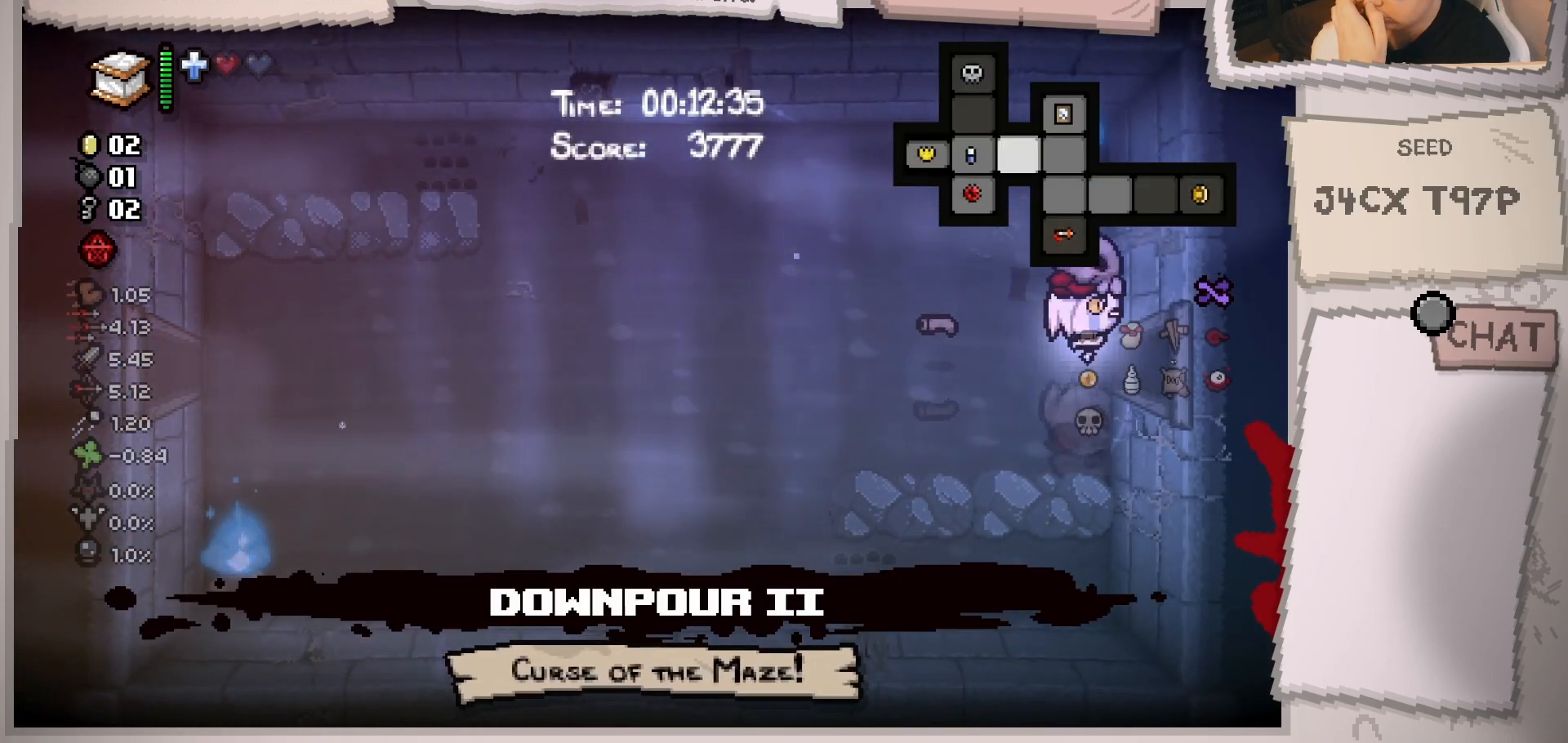
{"buttons": [], "left_stick": "down-right", "right_stick": "center", "events": [[500, "left_stick", "down-right"]]}
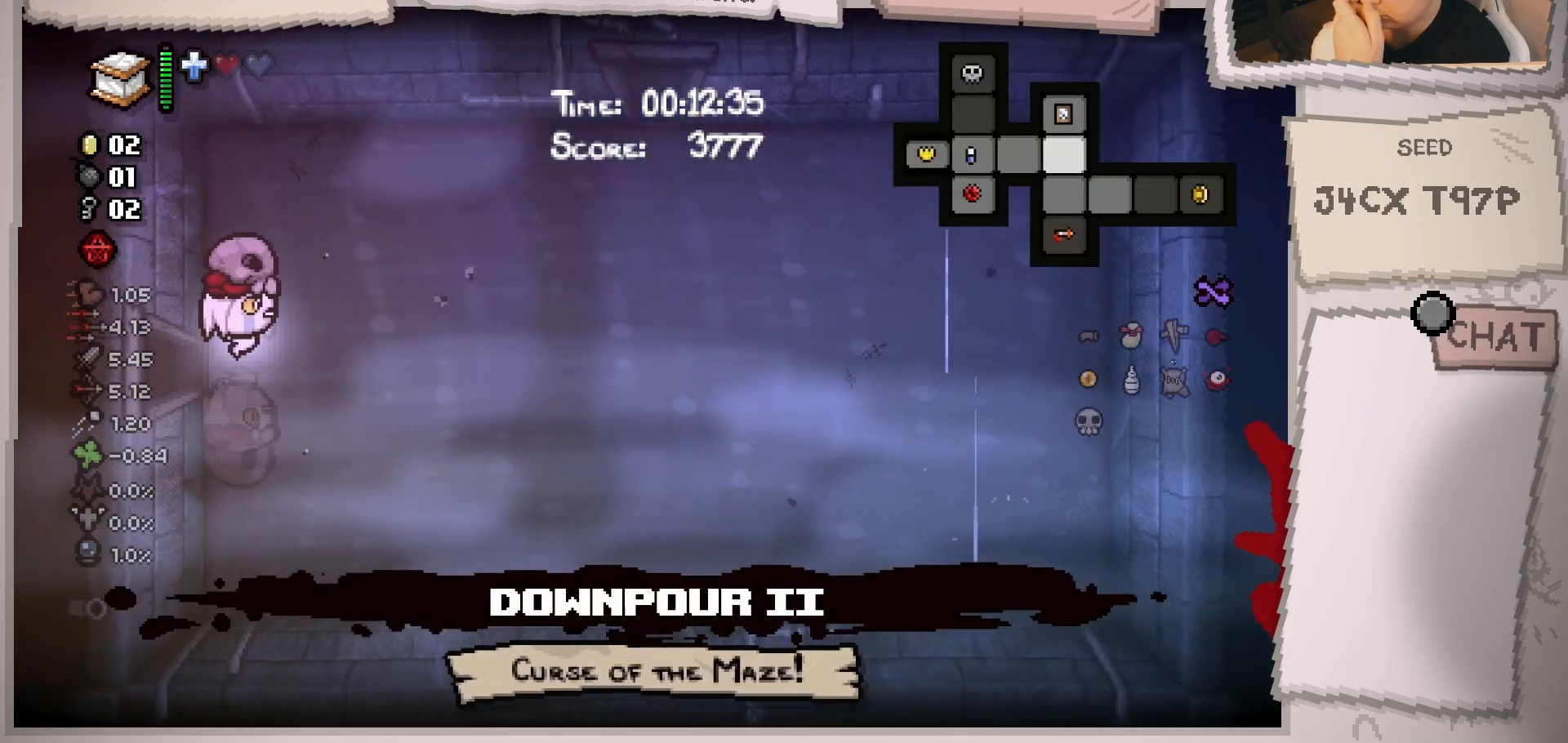
{"buttons": [], "left_stick": "down-right", "right_stick": "center", "events": []}
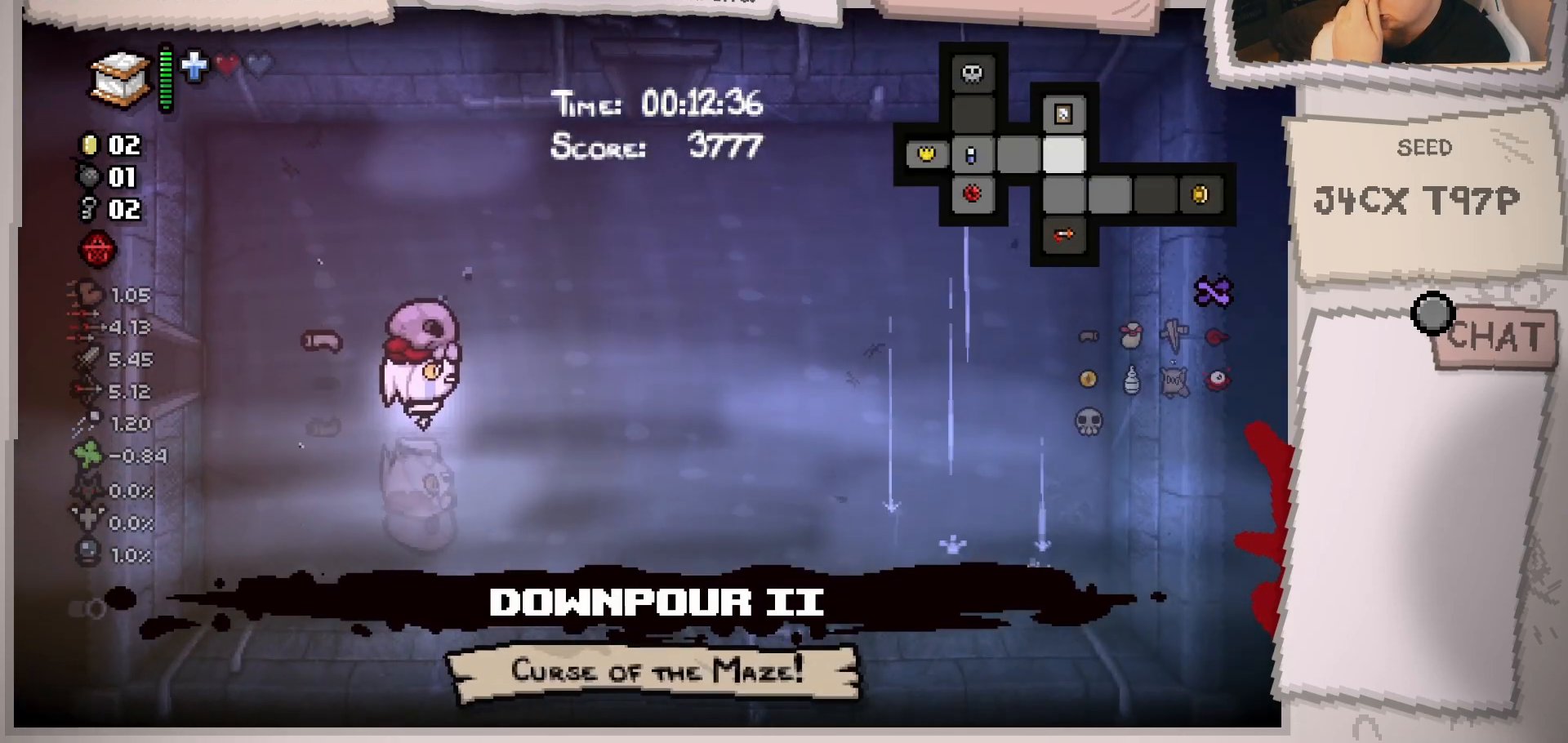
{"buttons": [], "left_stick": "down-right", "right_stick": "center", "events": []}
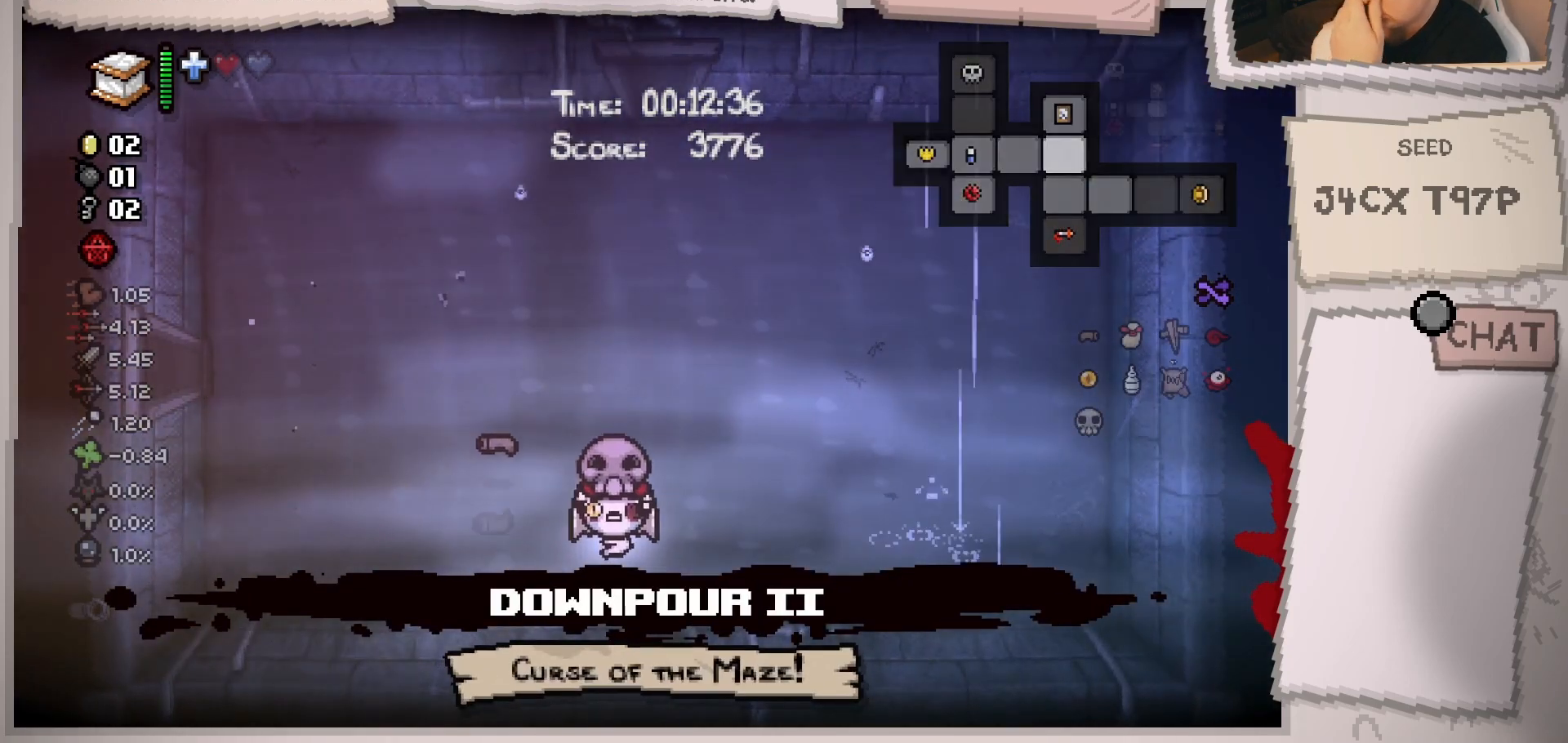
{"buttons": [], "left_stick": "center", "right_stick": "center", "events": [[100, "left_stick", "down"], [350, "left_stick", "center"]]}
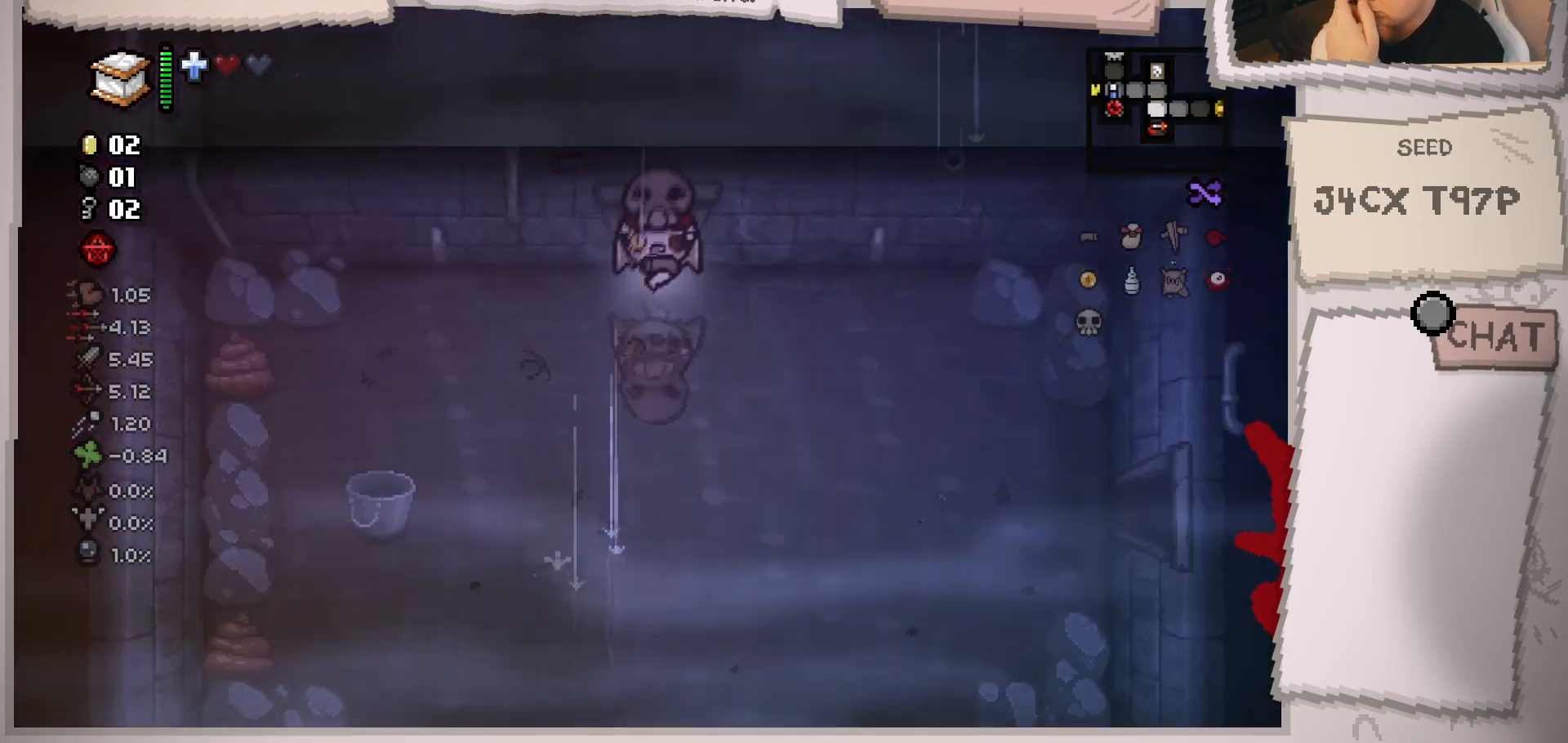
{"buttons": [], "left_stick": "right", "right_stick": "center", "events": [[150, "left_stick", "down-right"], [483, "left_stick", "right"]]}
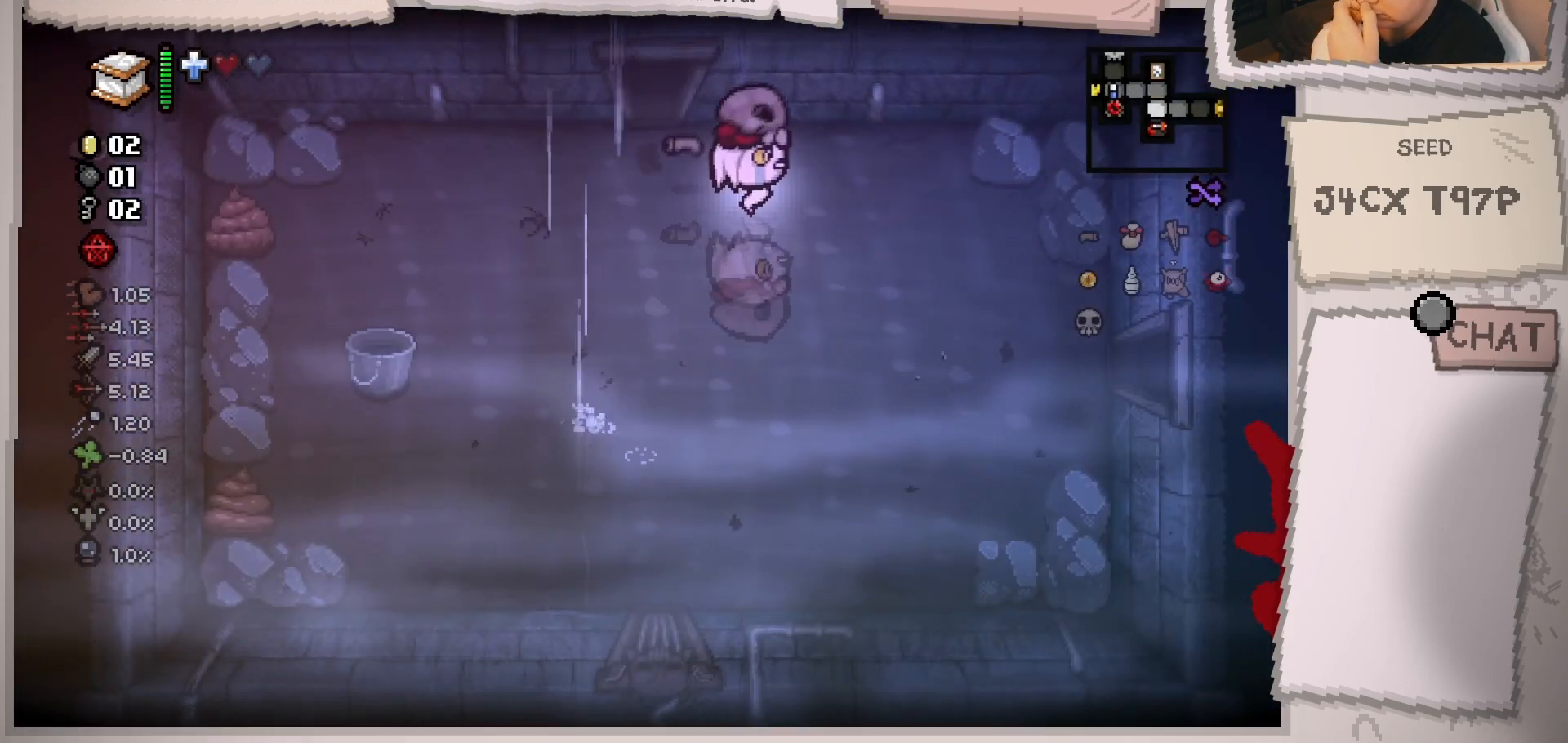
{"buttons": [], "left_stick": "down-right", "right_stick": "center", "events": [[350, "left_stick", "down-right"]]}
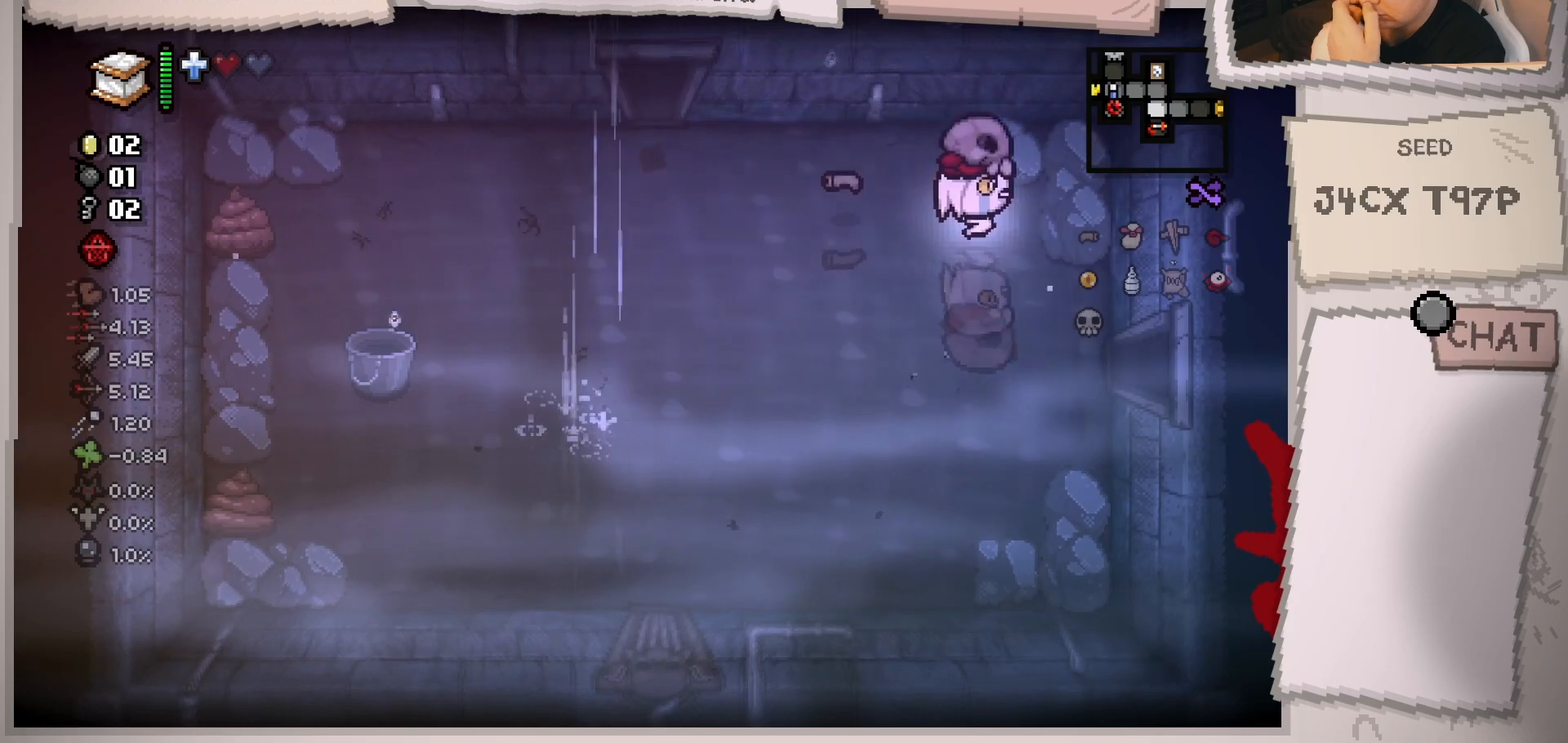
{"buttons": [], "left_stick": "down-right", "right_stick": "center", "events": []}
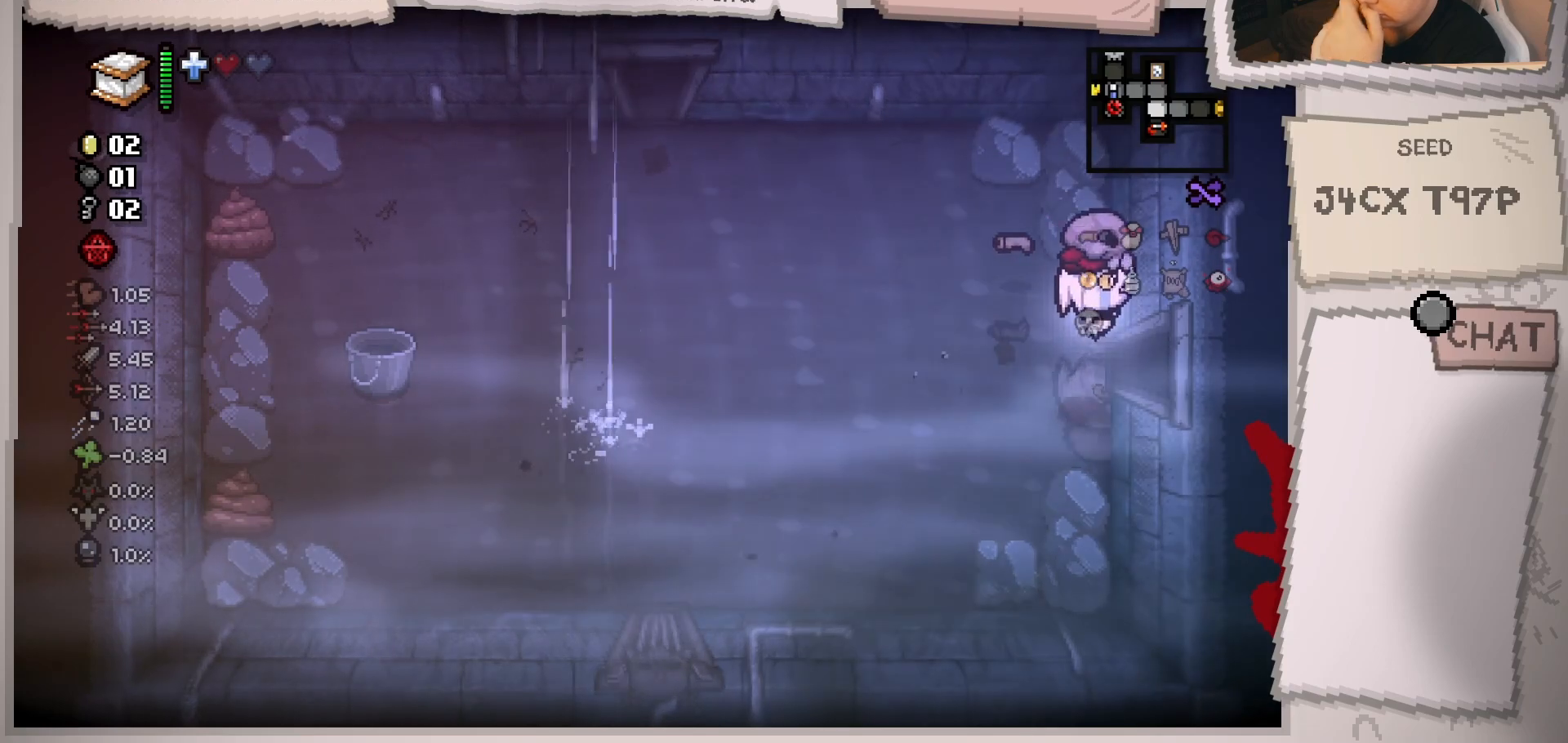
{"buttons": [], "left_stick": "center", "right_stick": "center", "events": [[100, "left_stick", "right"], [384, "left_stick", "center"]]}
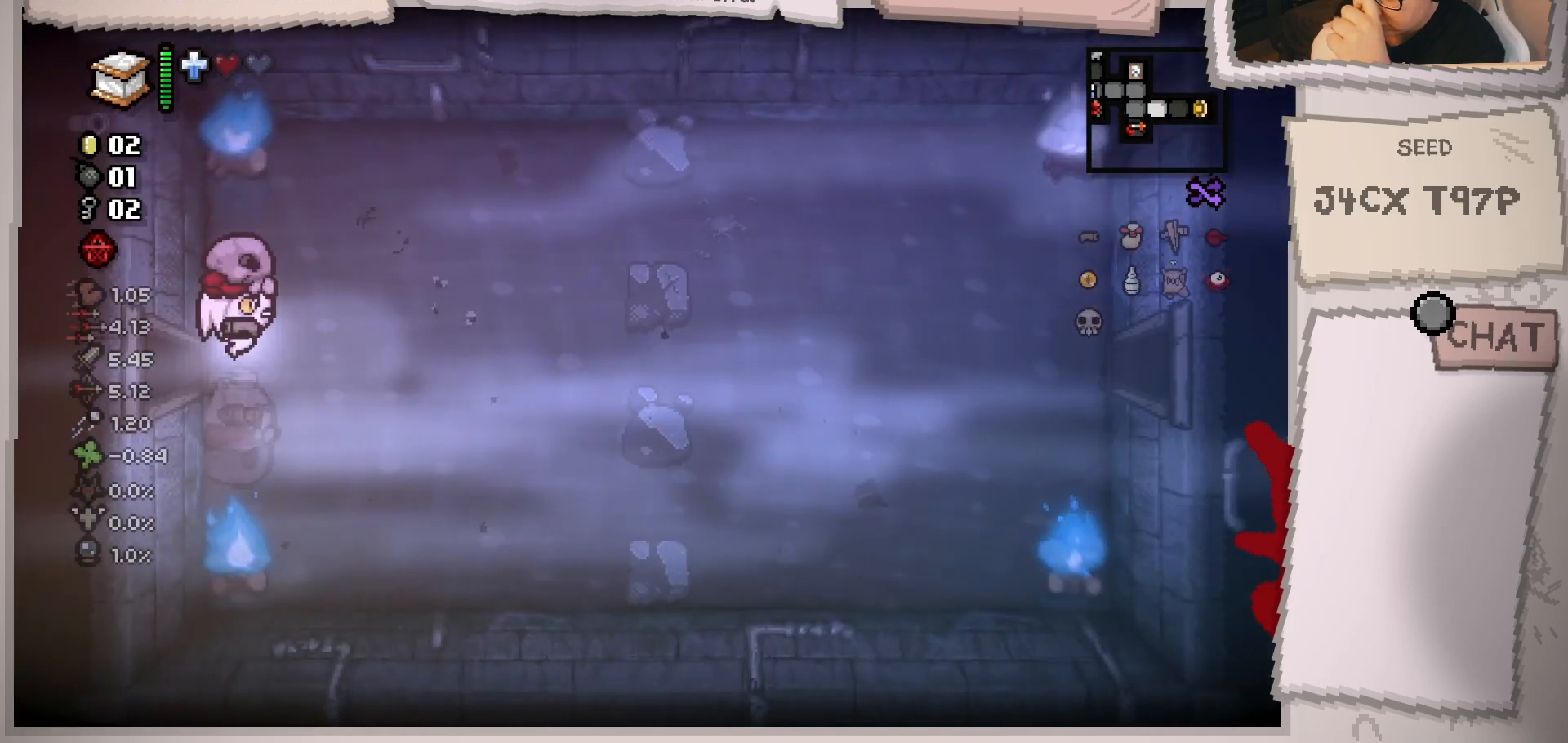
{"buttons": [], "left_stick": "right", "right_stick": "center", "events": [[150, "left_stick", "right"]]}
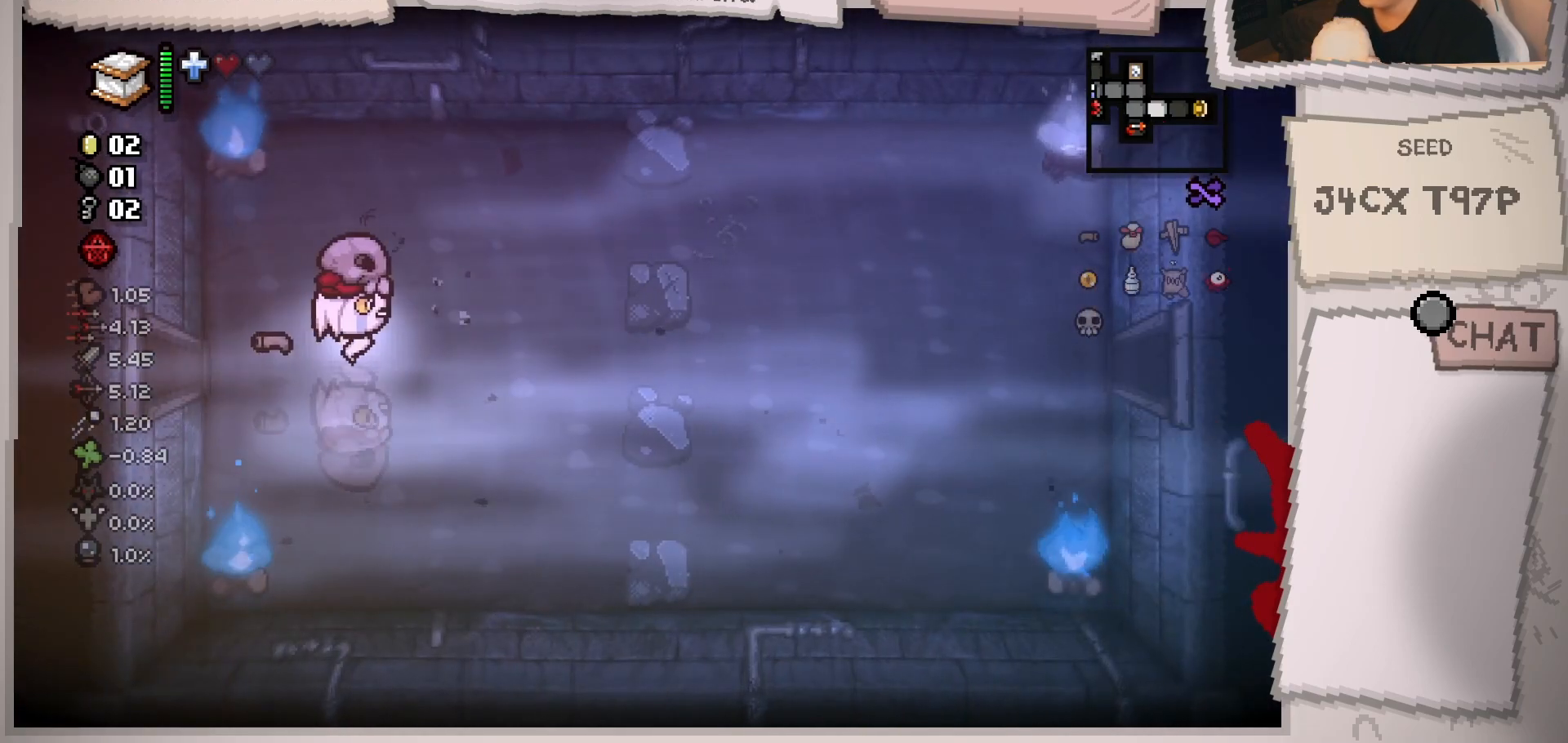
{"buttons": [], "left_stick": "right", "right_stick": "center", "events": []}
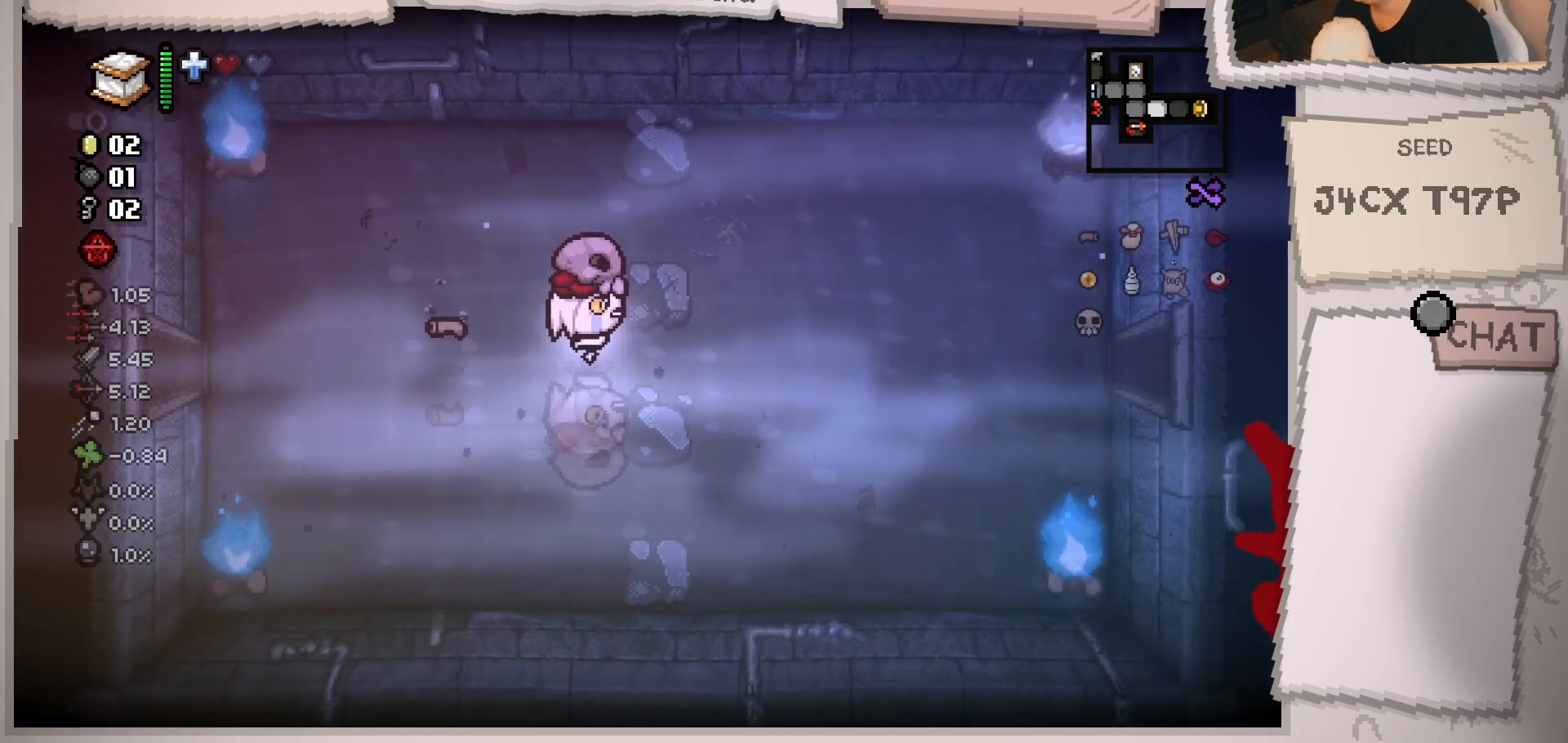
{"buttons": [], "left_stick": "up-left", "right_stick": "center", "events": [[100, "left_stick", "center"], [266, "L1", "down"], [266, "left_stick", "up-left"], [350, "L1", "up"]]}
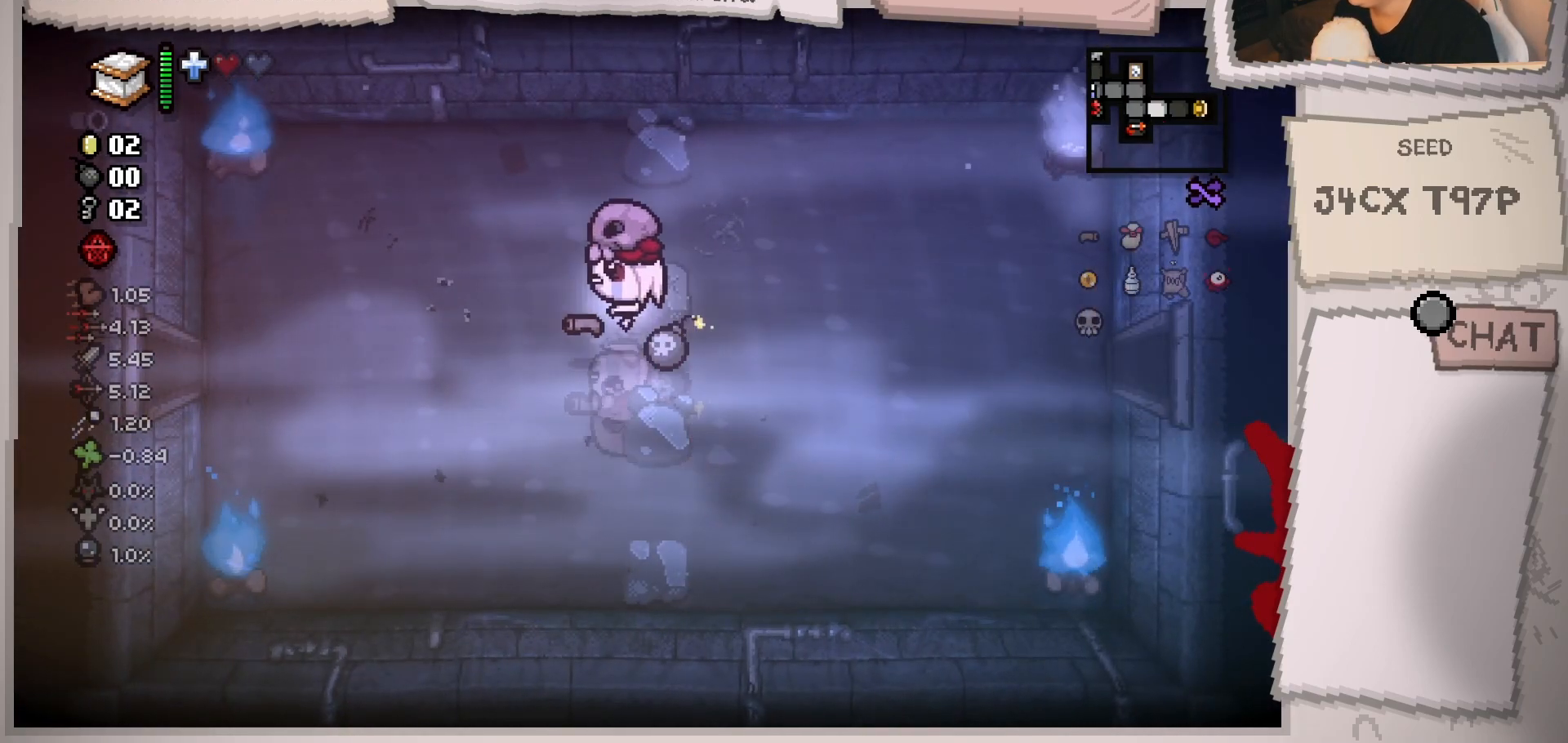
{"buttons": [], "left_stick": "down-left", "right_stick": "center", "events": [[184, "left_stick", "left"], [434, "left_stick", "down-left"]]}